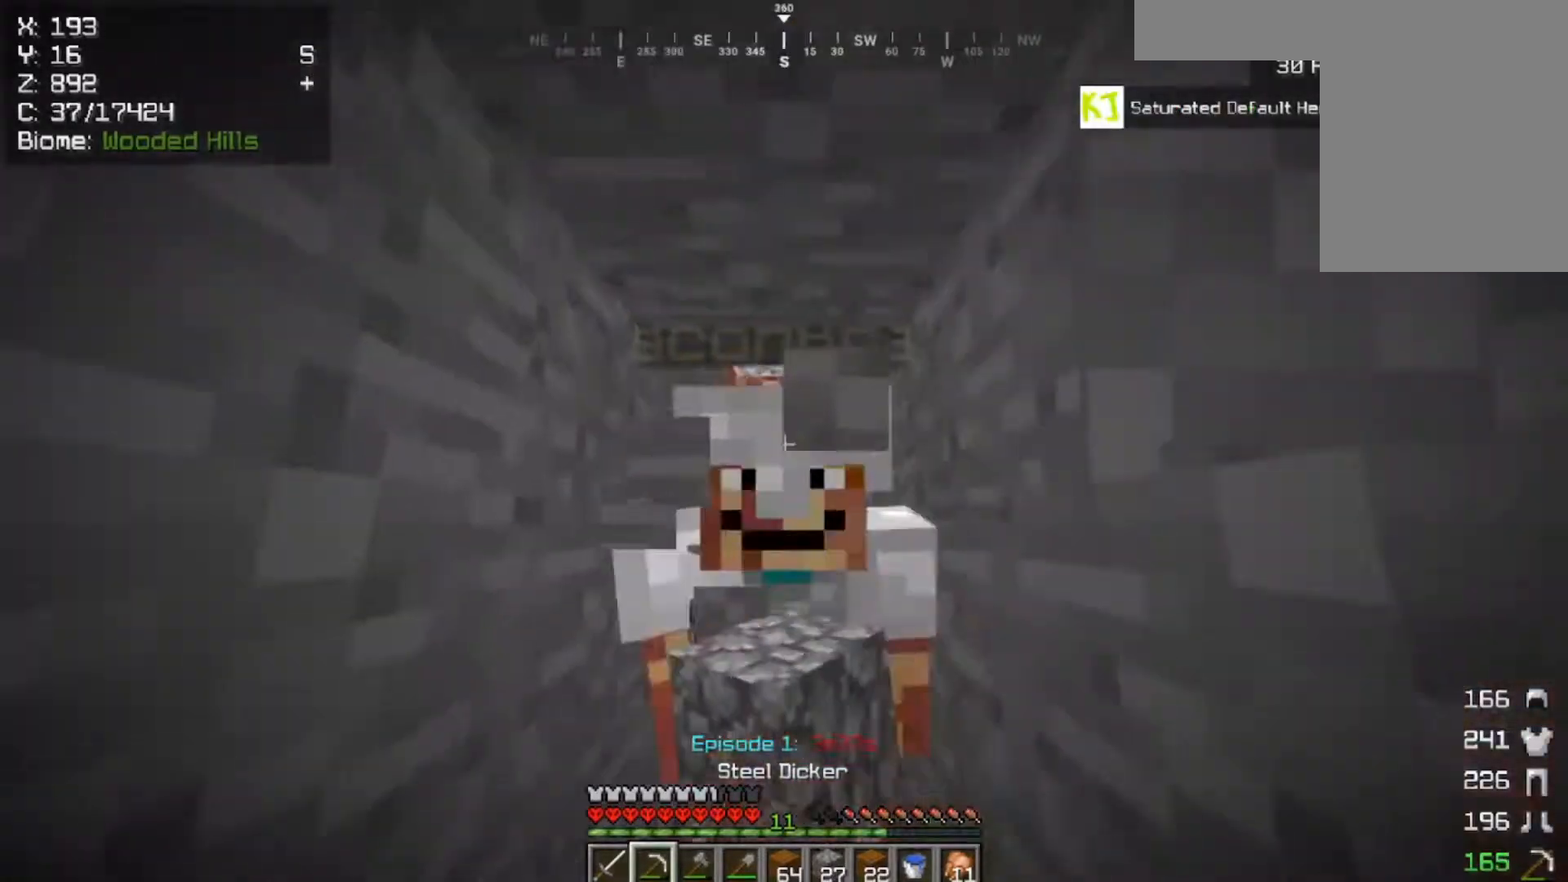
Gameplay with keyboard and mouse; each line is a JSON object with the keys and mouse buttons held at the frame after it. "events" lists presses ("down") and releases ("up") of "a", "d", "s", "space", "w", "mouse_left" and "mouse_right" between this image and that frame as [ms after this image, input, new state], when the widget could be followed in between. "mouse_left", "mouse_right" = the "left", "right" buttons of the "mouse" list. No other keys are recorded. Fast repeated clicks can show as one long hold. Mouse movement is not recorded.
{"keys": [], "mouse": ["left"], "events": []}
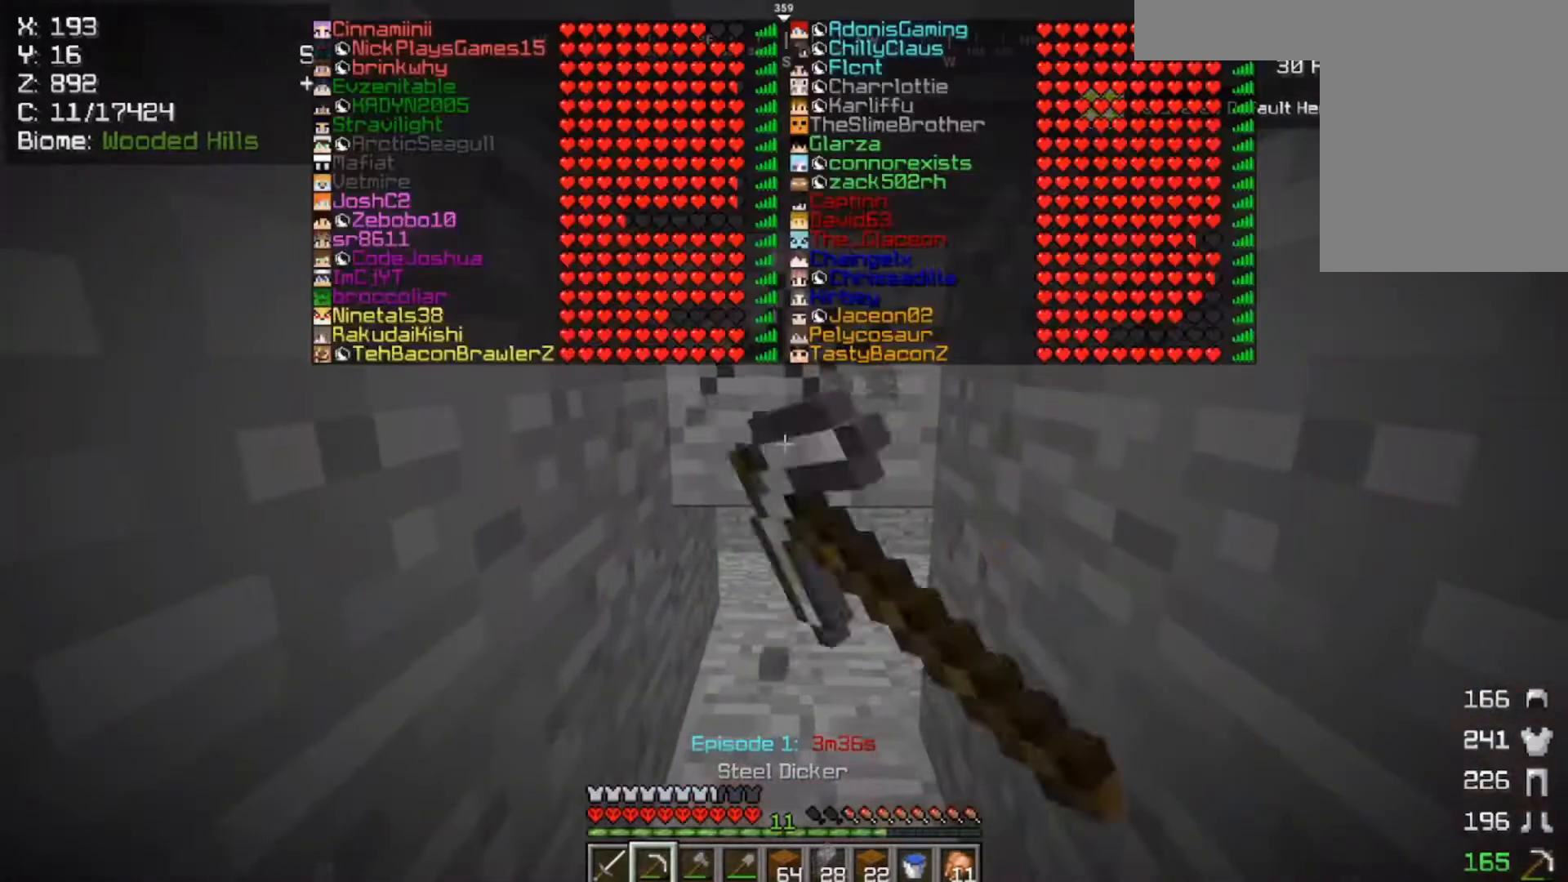
{"keys": ["w"], "mouse": [], "events": [[133, "w", "down"], [450, "mouse_left", "up"]]}
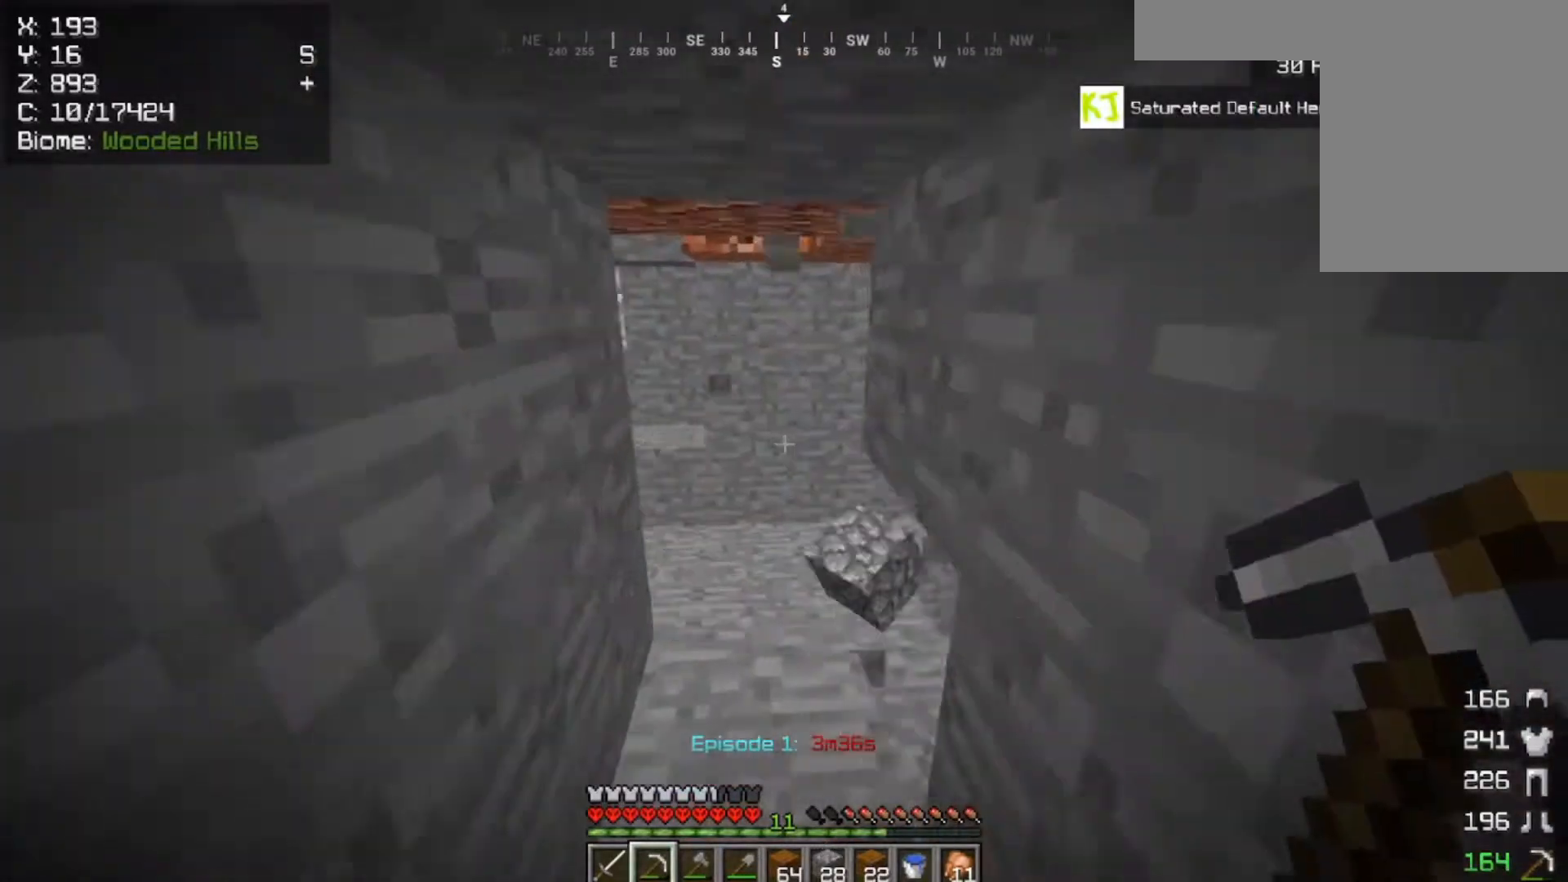
{"keys": ["a", "w"], "mouse": [], "events": [[367, "a", "down"]]}
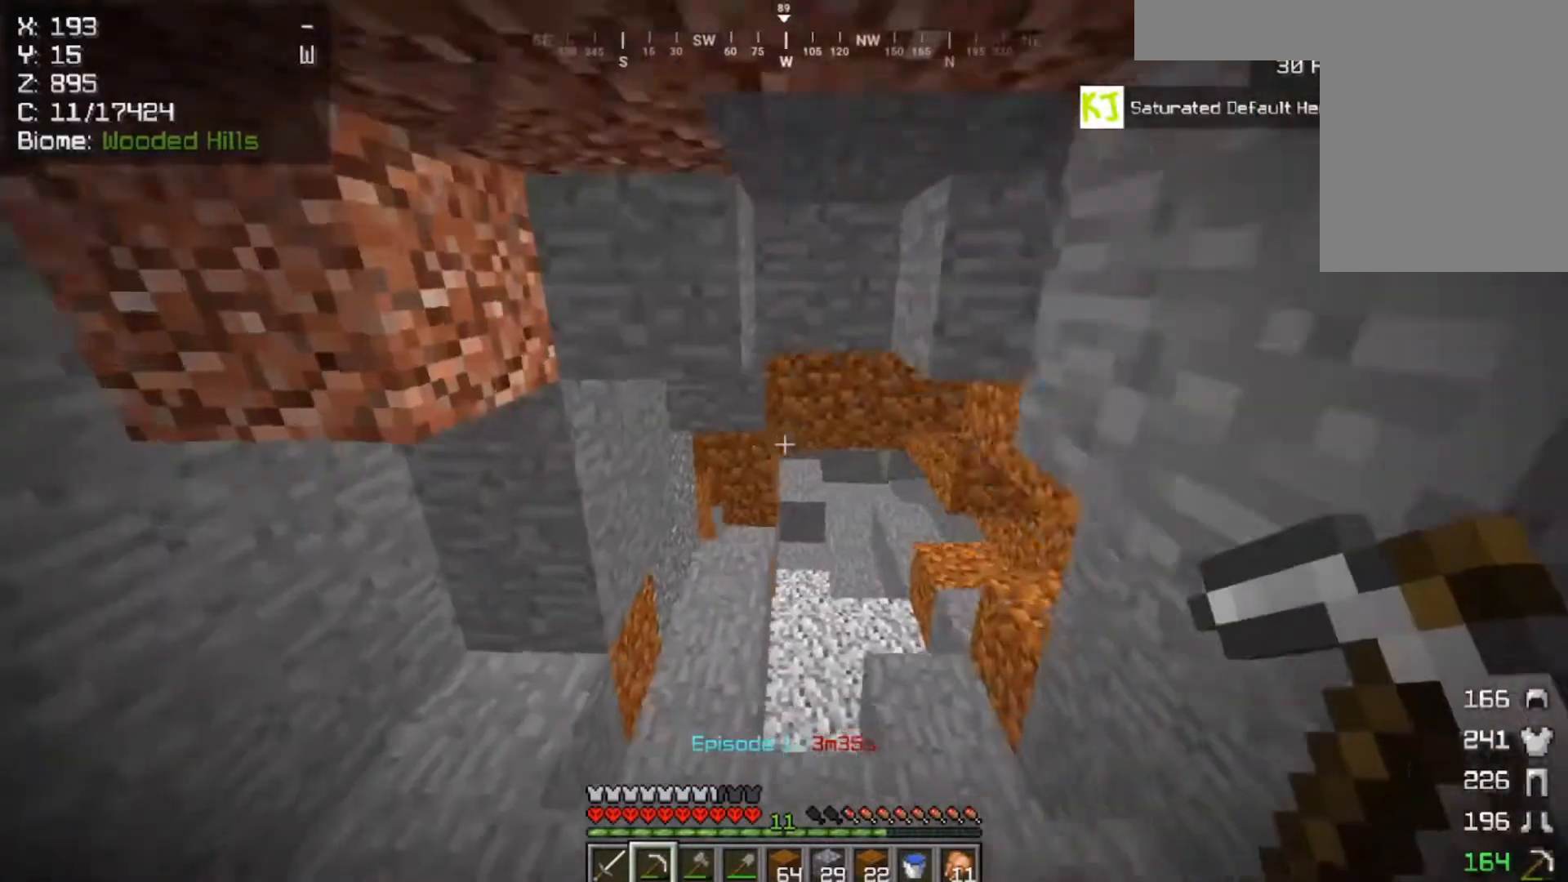
{"keys": [], "mouse": [], "events": [[200, "a", "up"], [417, "w", "up"]]}
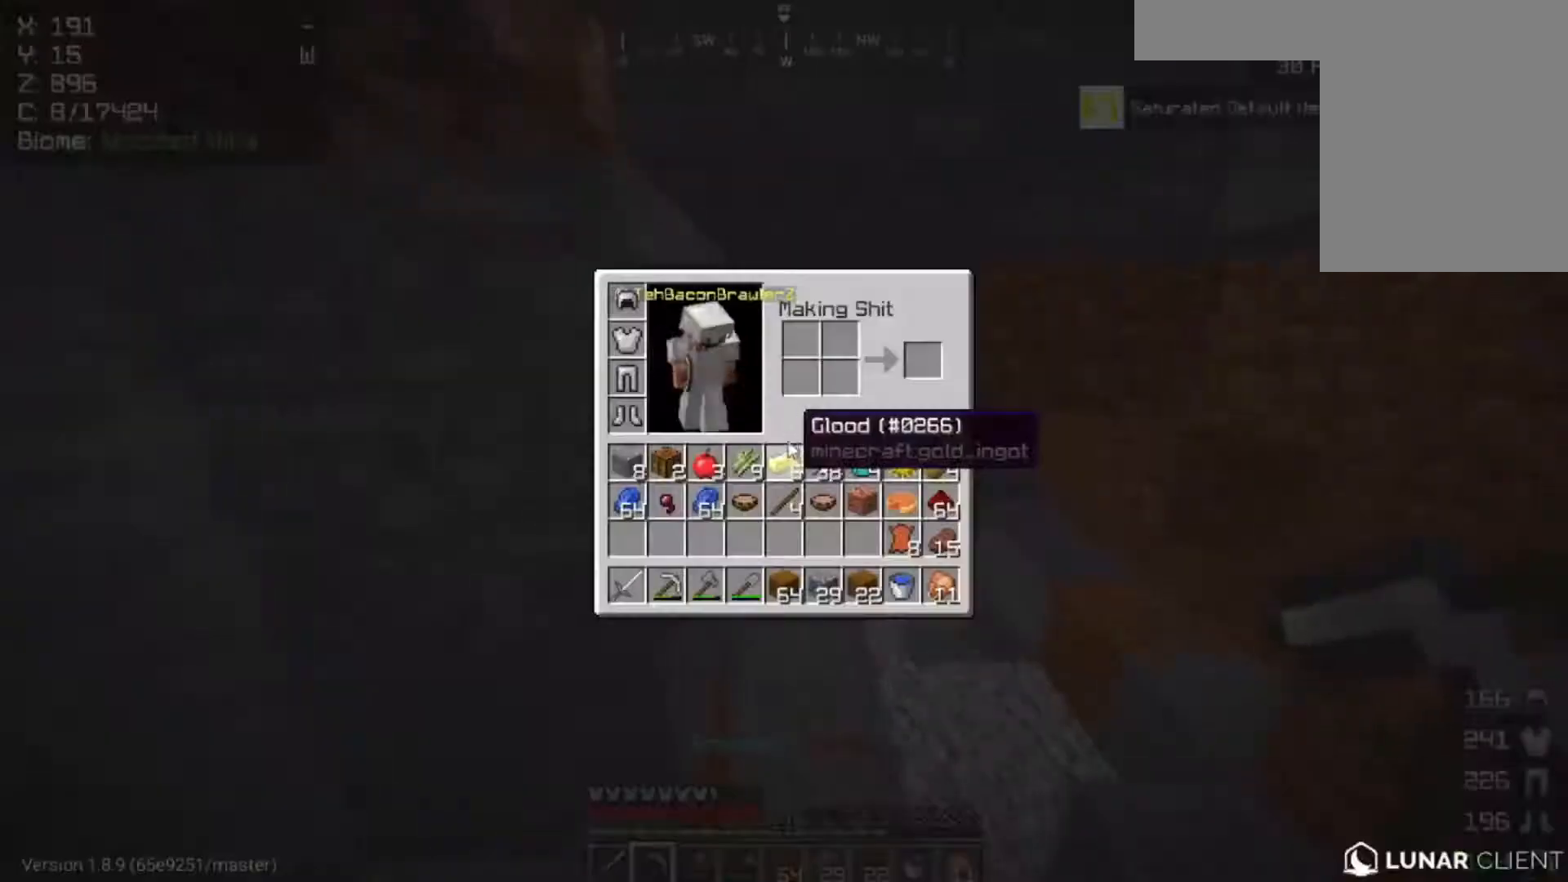
{"keys": ["d", "w"], "mouse": [], "events": [[200, "w", "down"], [300, "d", "down"]]}
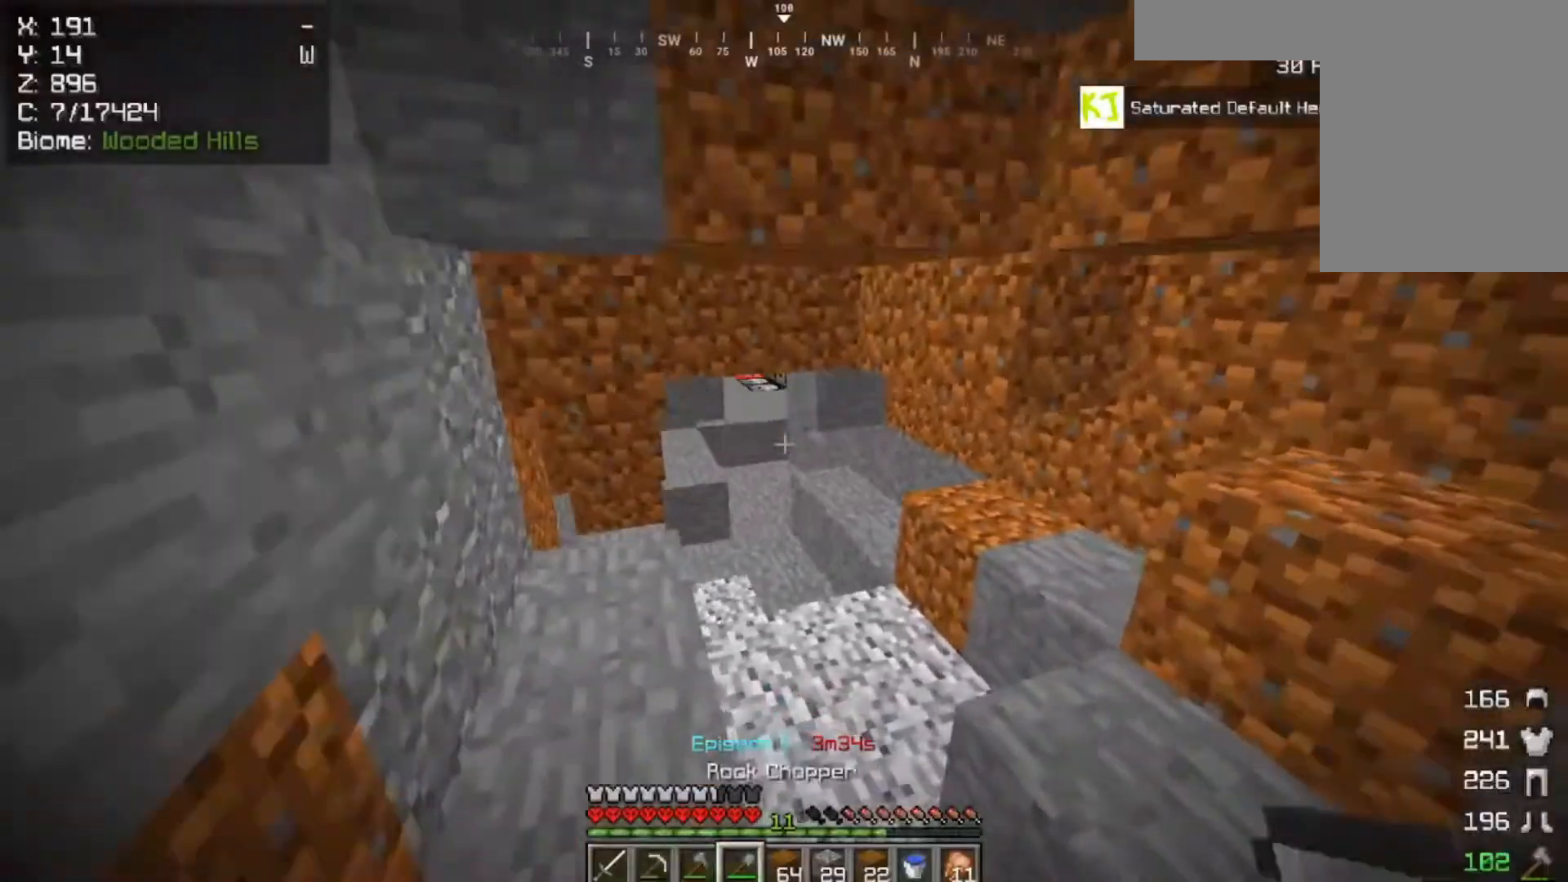
{"keys": ["w"], "mouse": [], "events": [[50, "d", "up"]]}
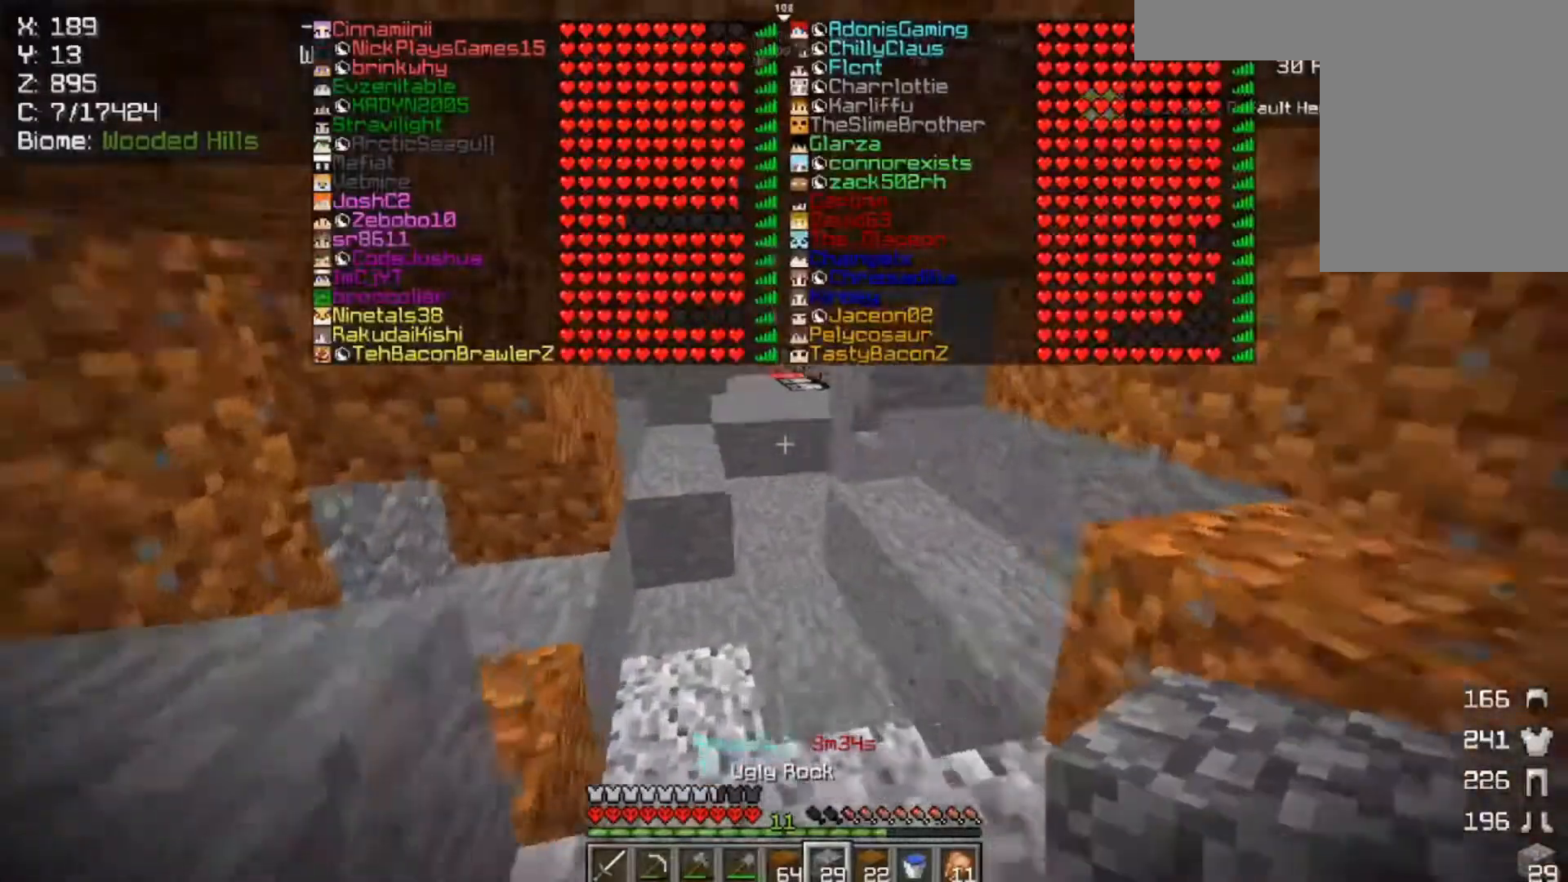
{"keys": ["w"], "mouse": [], "events": []}
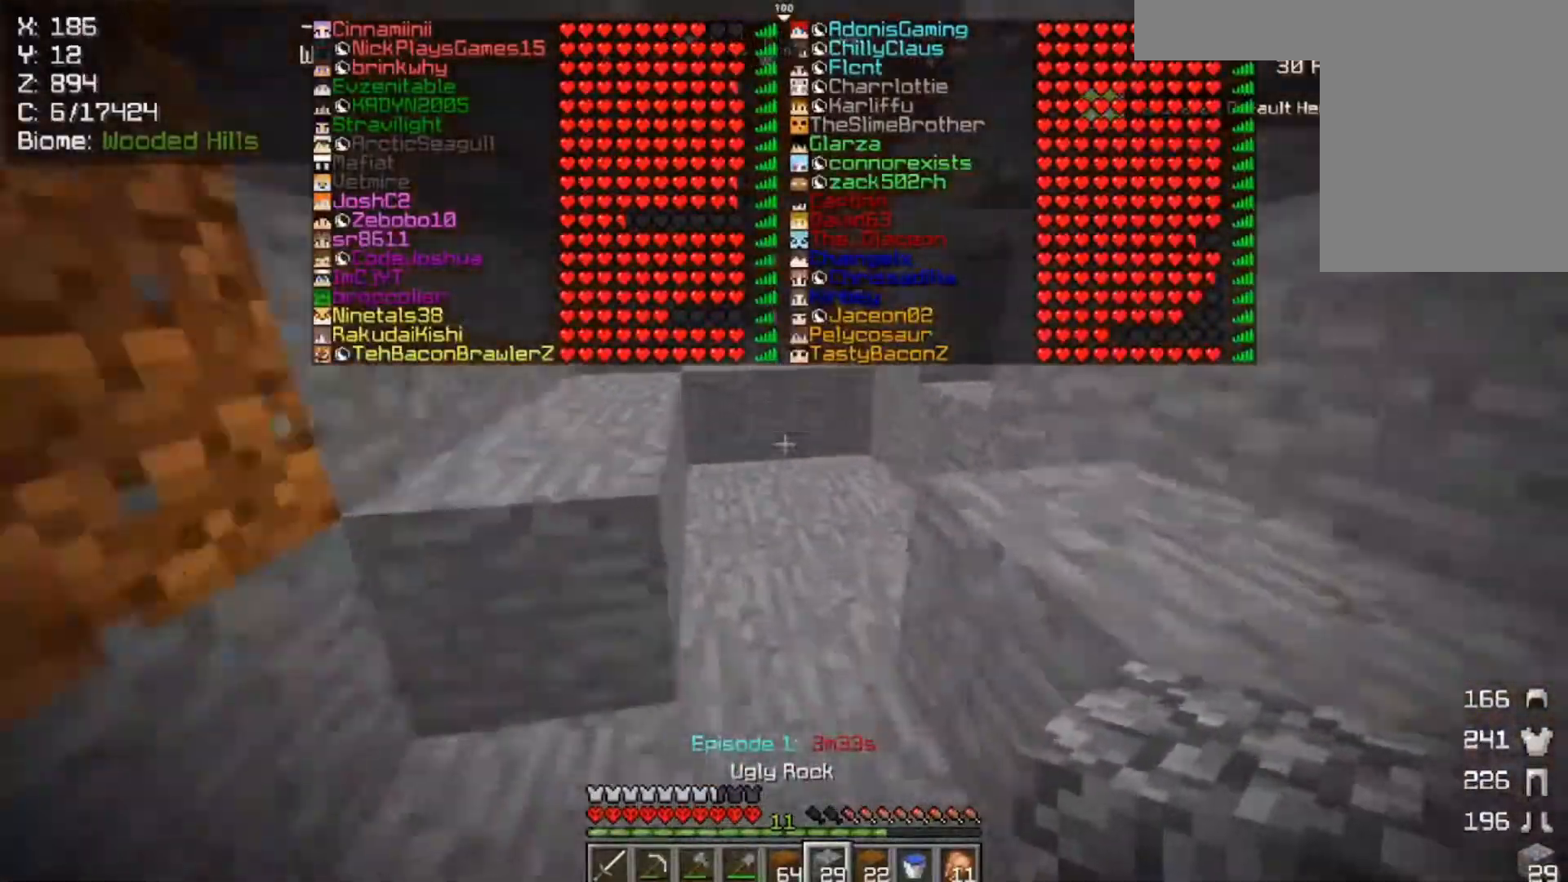
{"keys": ["space", "w"], "mouse": [], "events": [[67, "d", "down"], [67, "mouse_right", "down"], [200, "mouse_right", "up"], [300, "d", "up"], [433, "space", "down"]]}
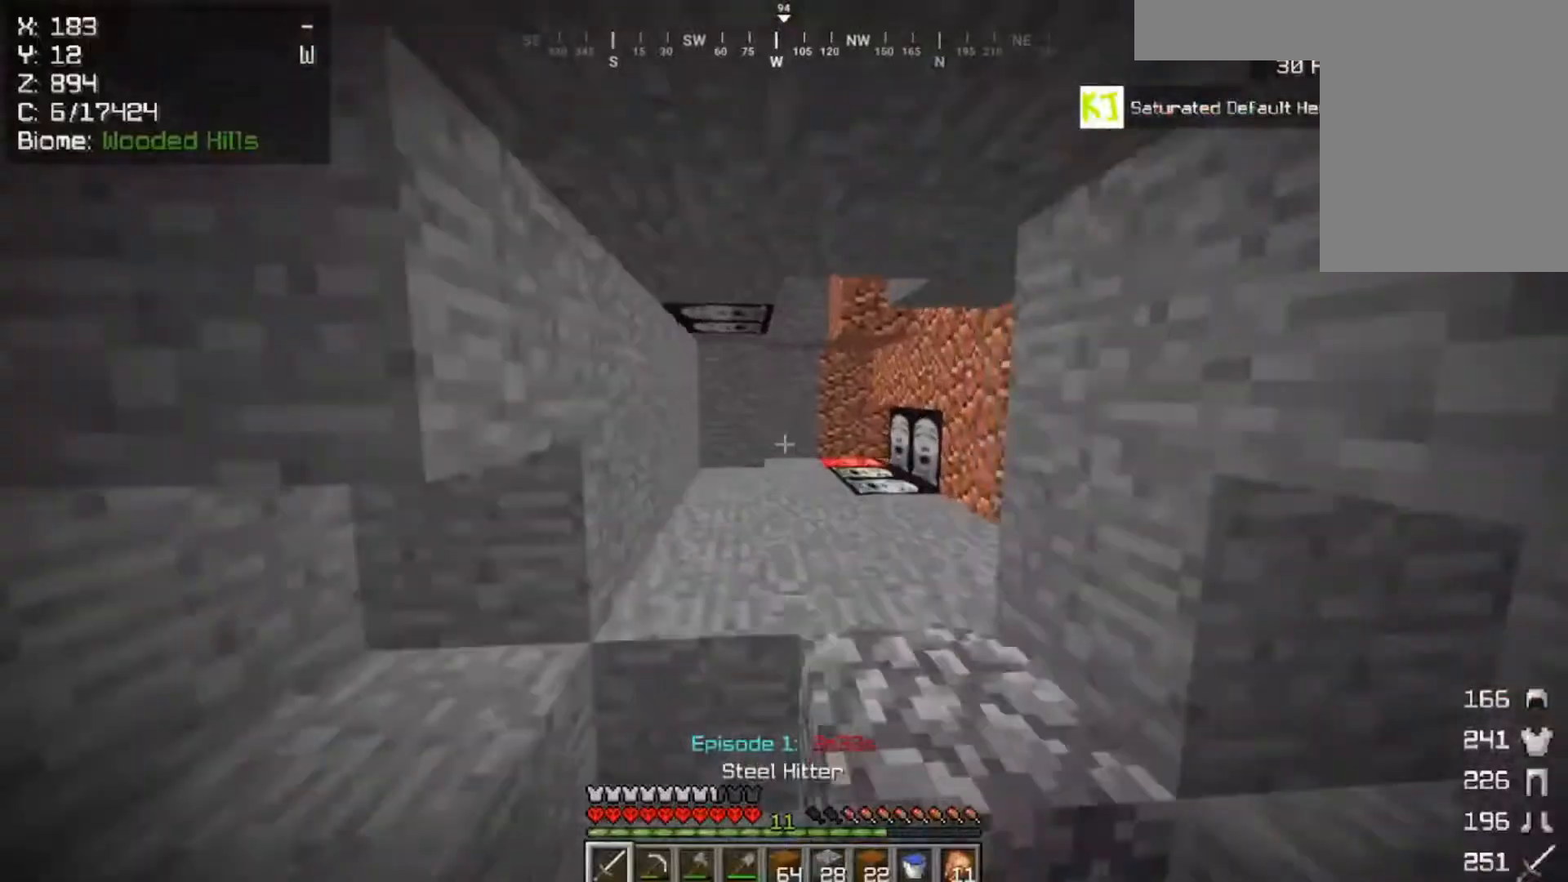
{"keys": ["w"], "mouse": [], "events": [[133, "d", "down"], [233, "space", "up"], [317, "d", "up"]]}
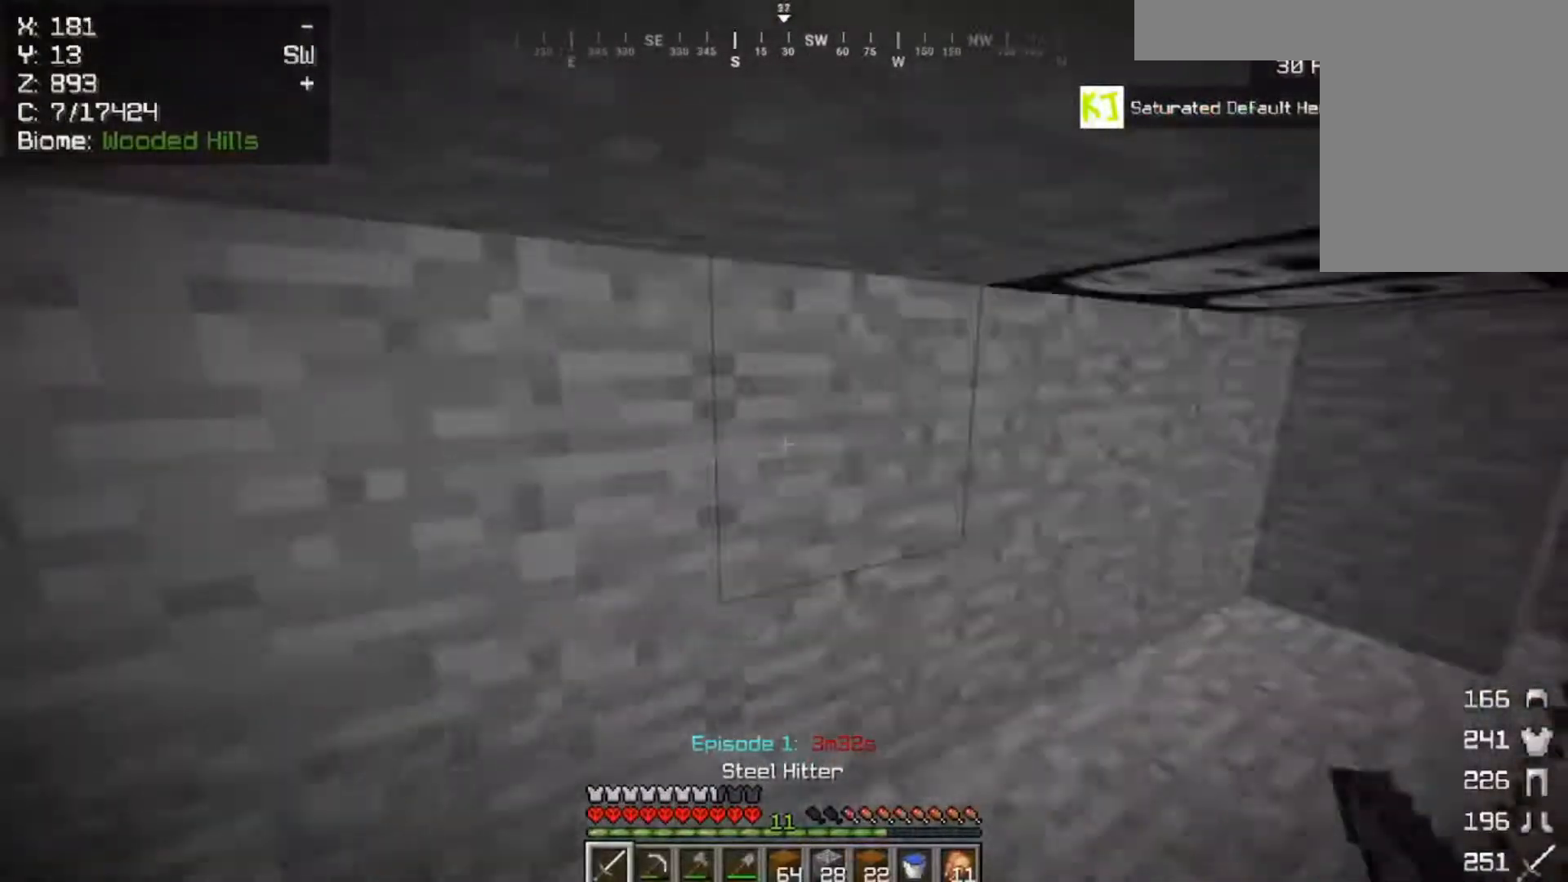
{"keys": ["d"], "mouse": [], "events": [[167, "d", "down"], [250, "w", "up"], [300, "a", "down"], [350, "d", "up"], [433, "d", "down"], [500, "a", "up"]]}
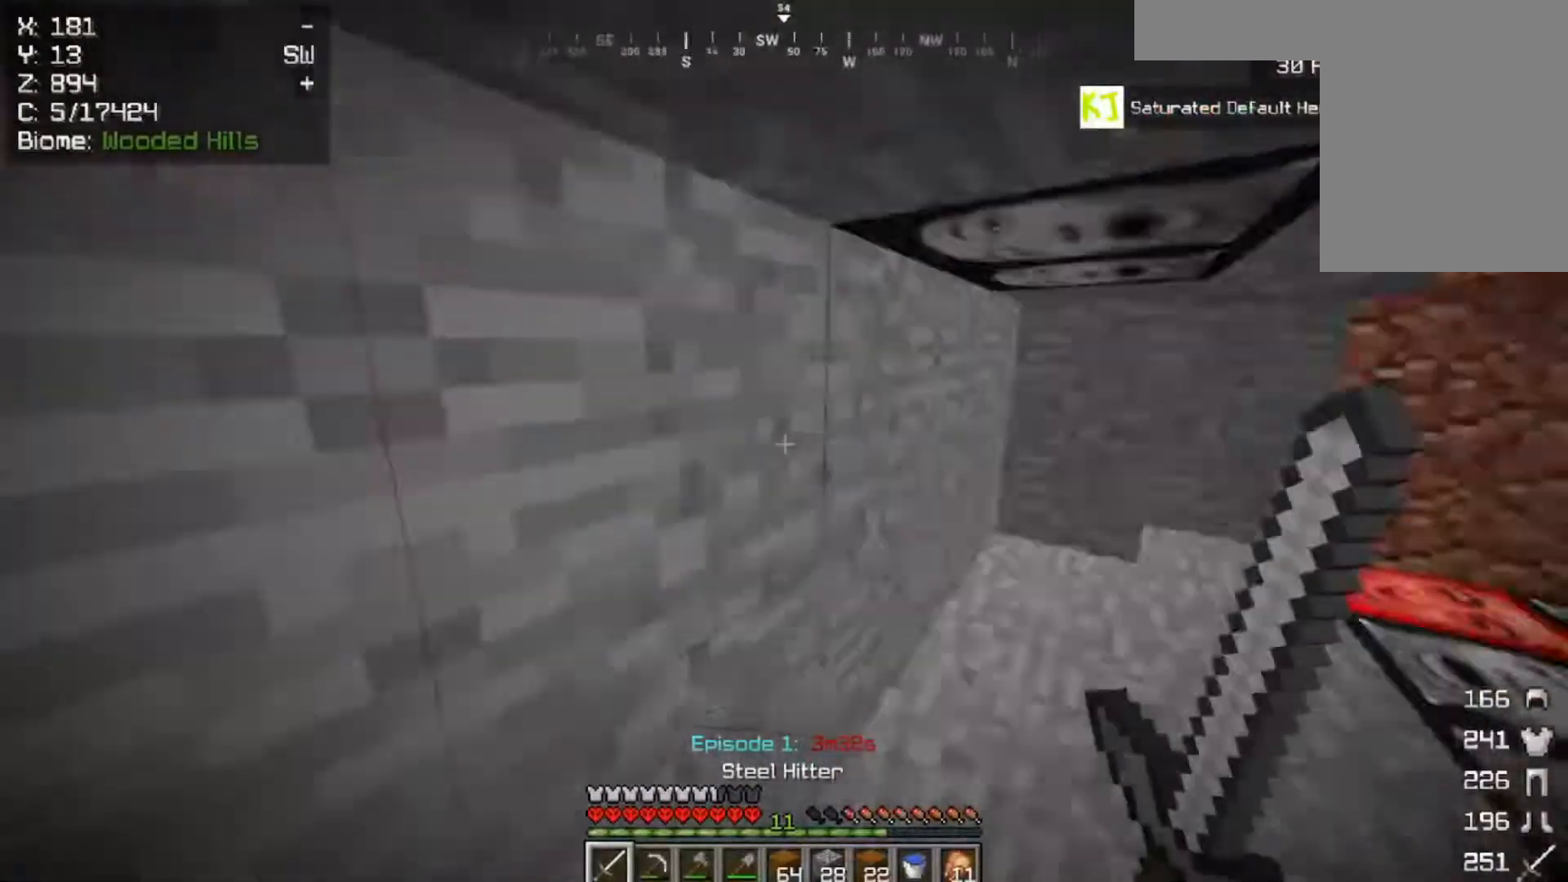
{"keys": ["w"], "mouse": [], "events": [[67, "w", "down"], [233, "d", "up"]]}
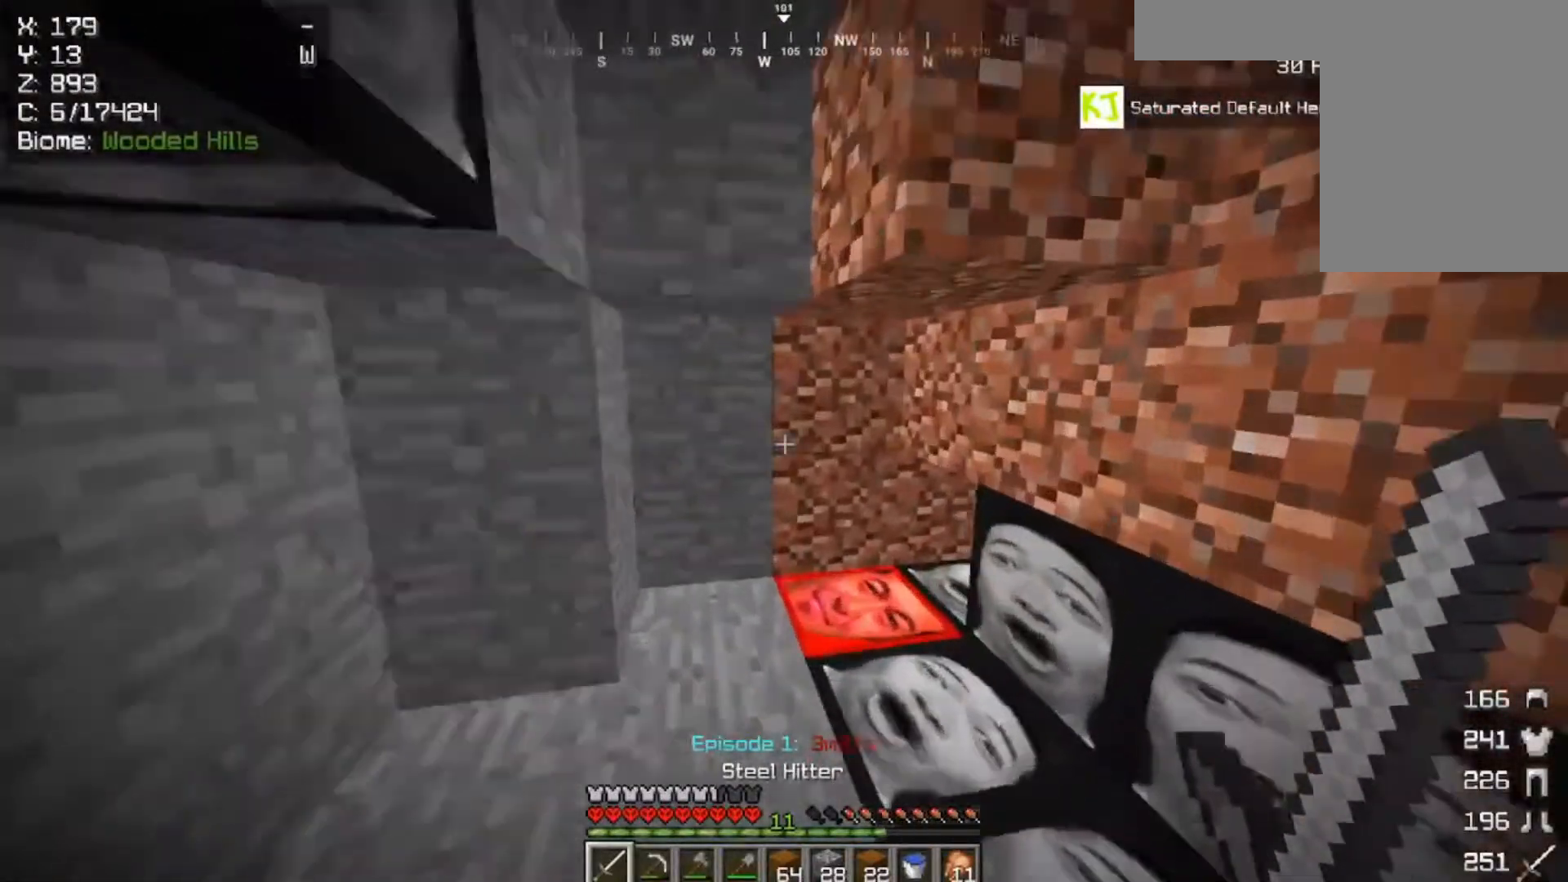
{"keys": ["a", "w"], "mouse": ["left"], "events": [[167, "mouse_left", "down"], [233, "a", "down"]]}
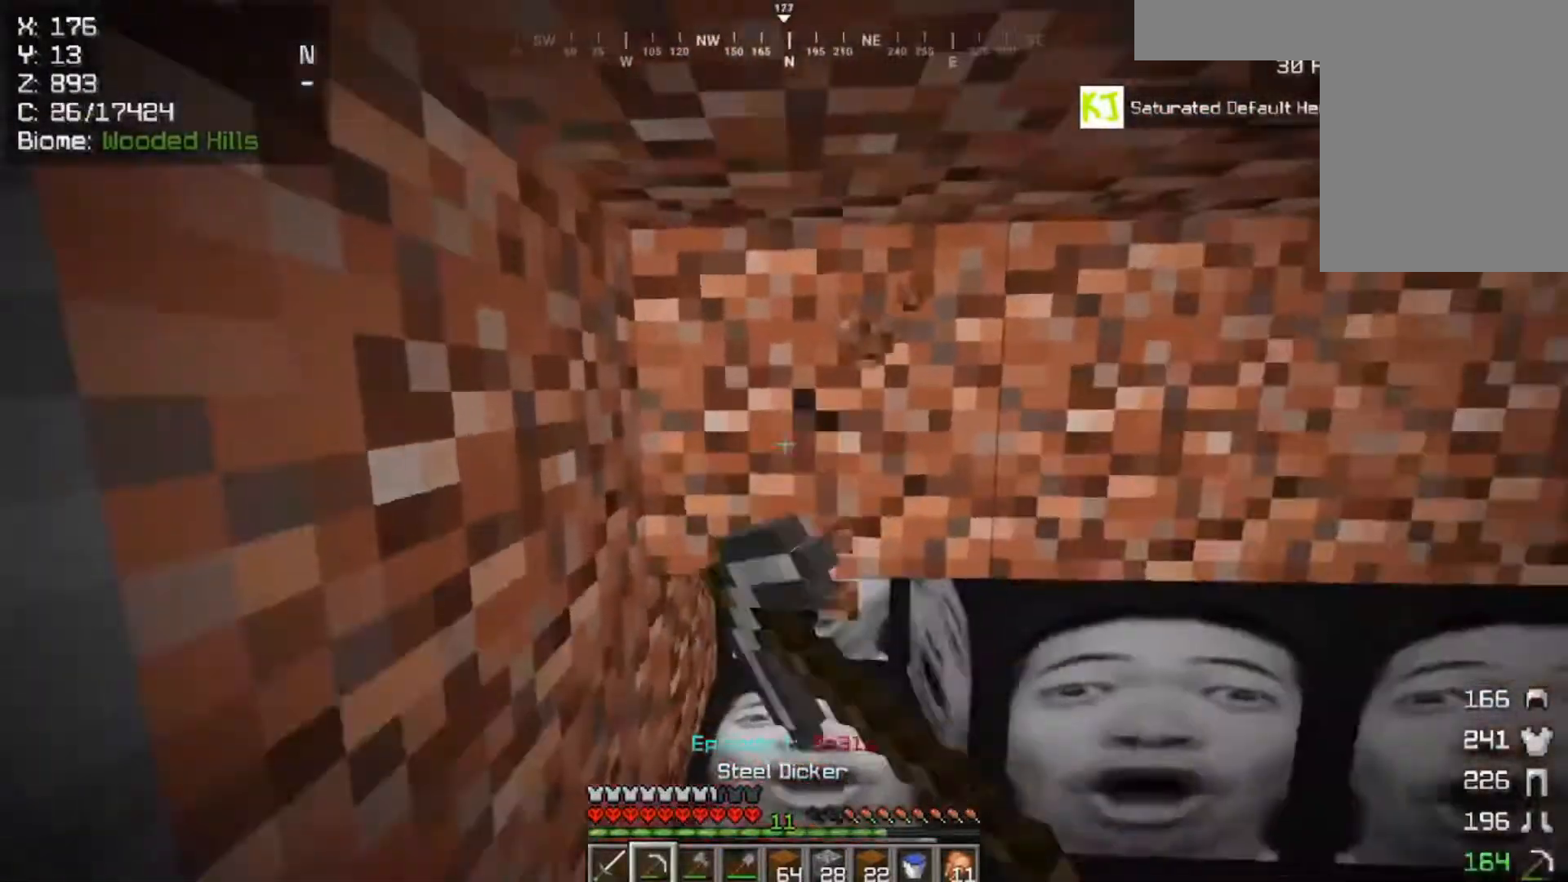
{"keys": ["d", "w"], "mouse": ["left"], "events": [[117, "a", "up"], [117, "d", "down"]]}
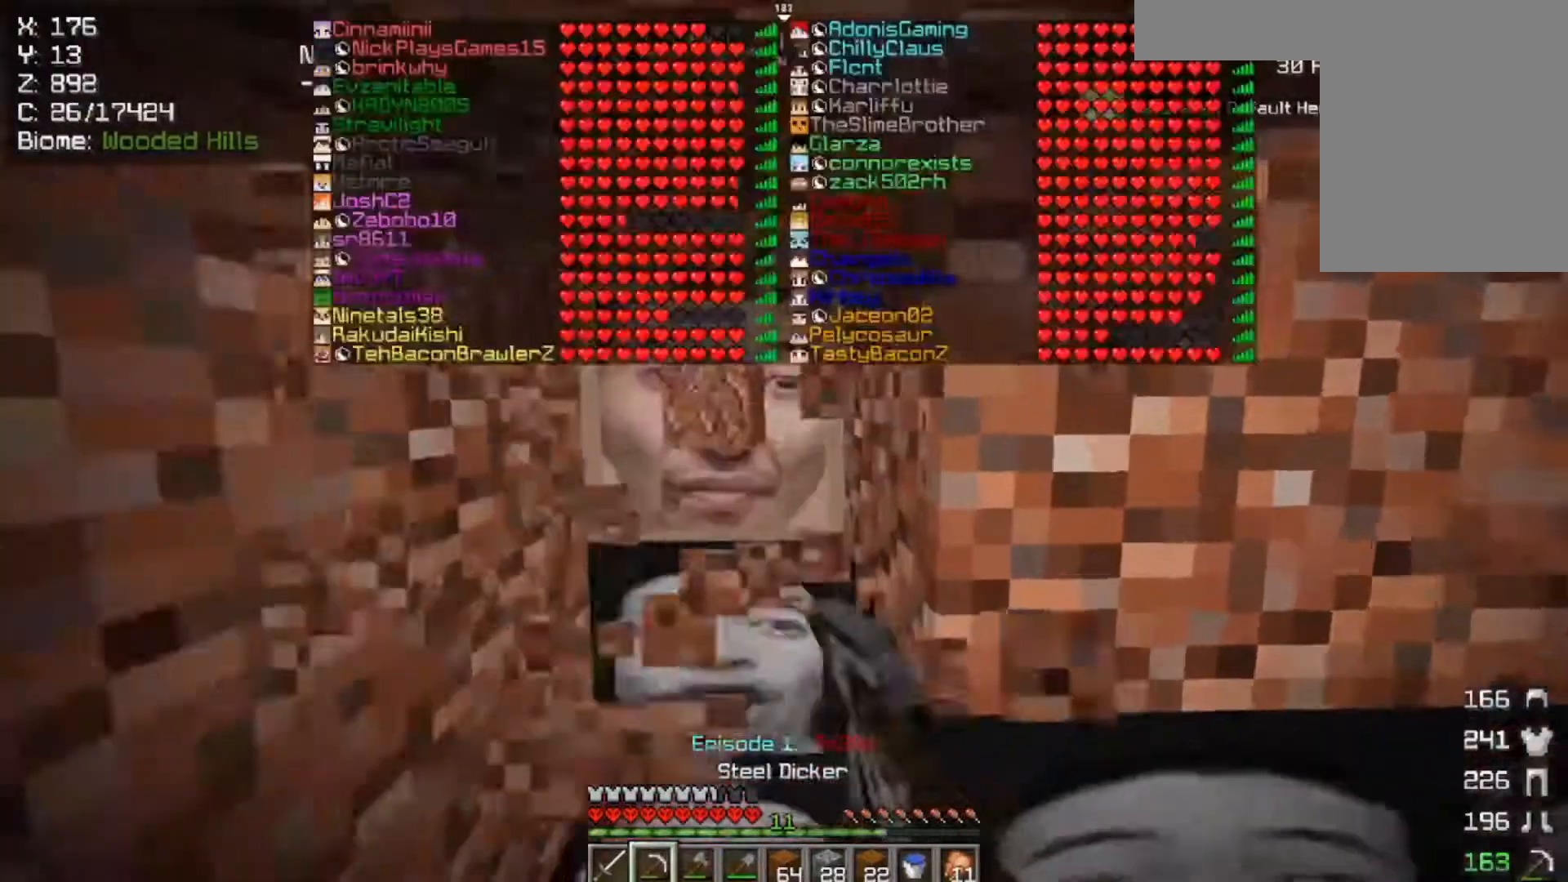
{"keys": ["d", "w"], "mouse": [], "events": [[217, "mouse_left", "up"]]}
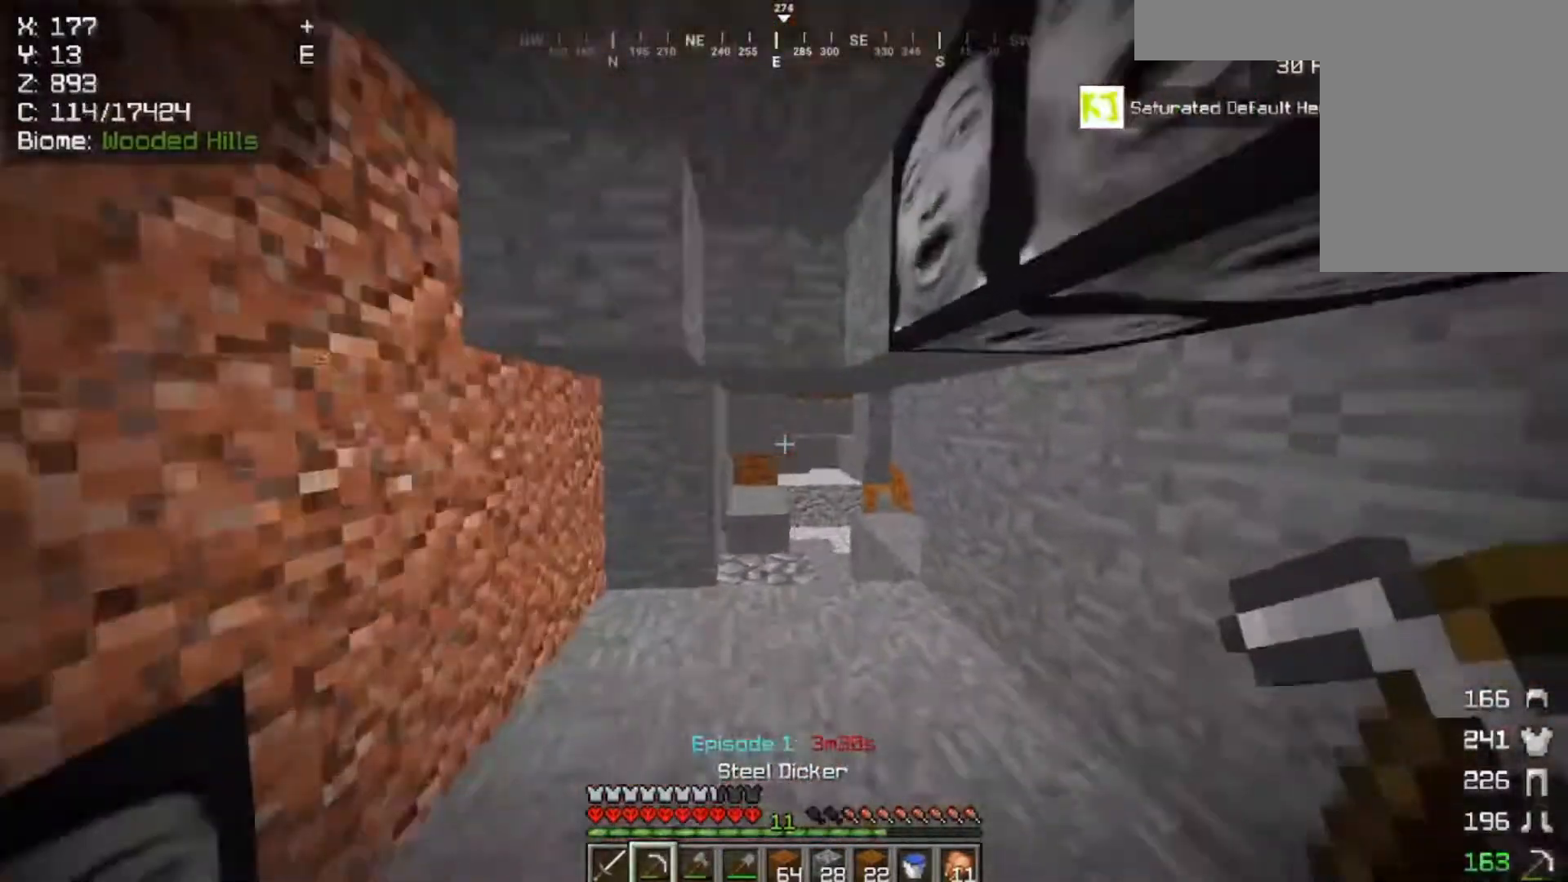
{"keys": ["space", "w"], "mouse": [], "events": [[83, "d", "up"], [450, "space", "down"]]}
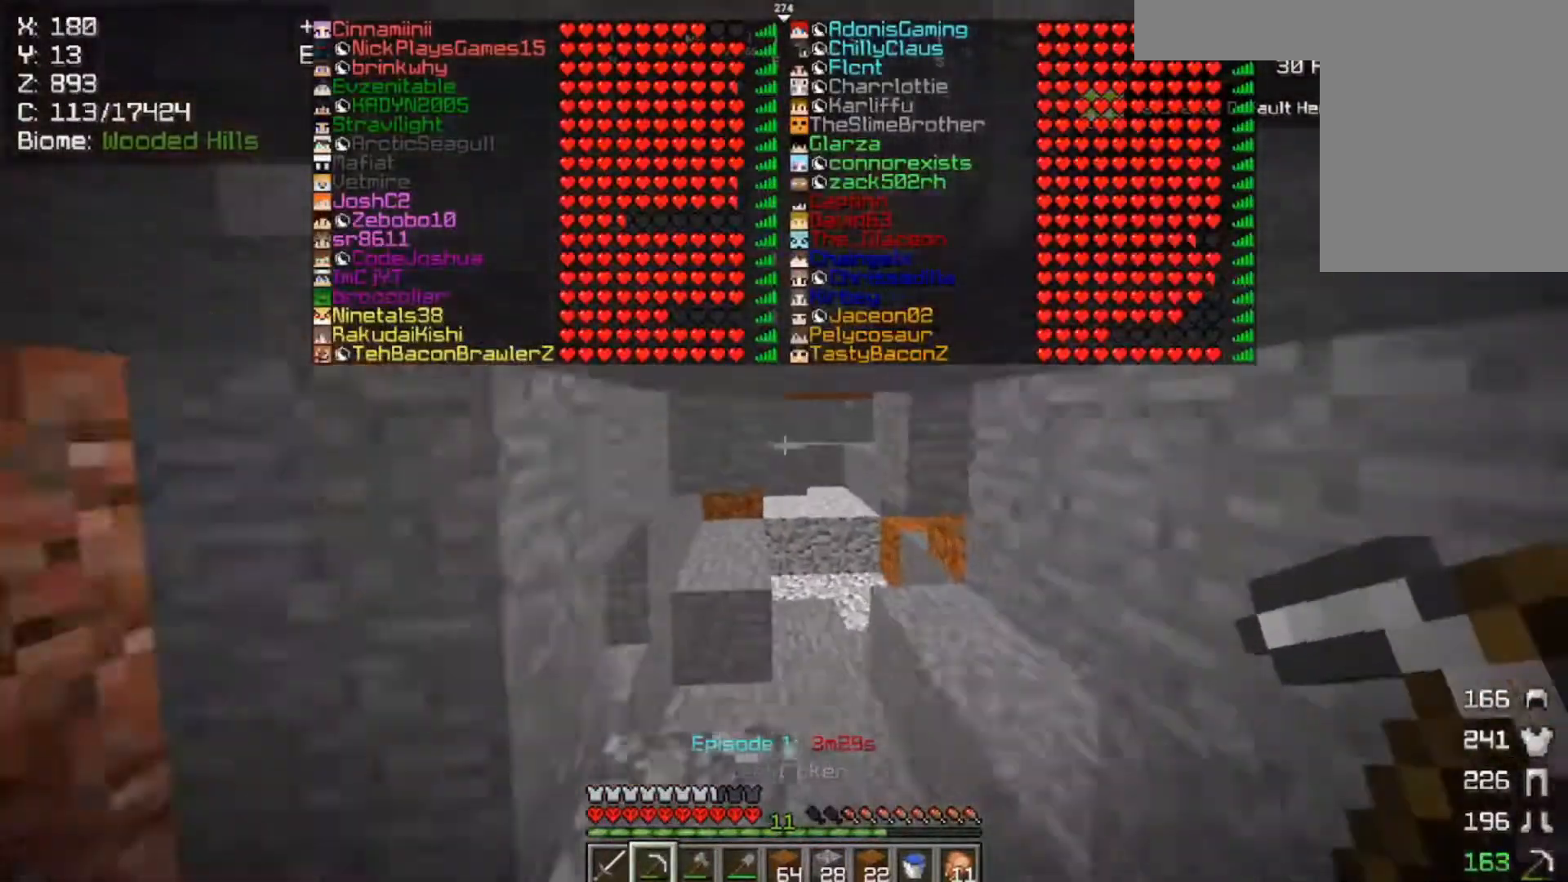
{"keys": ["d", "w"], "mouse": [], "events": [[317, "d", "down"], [317, "space", "up"]]}
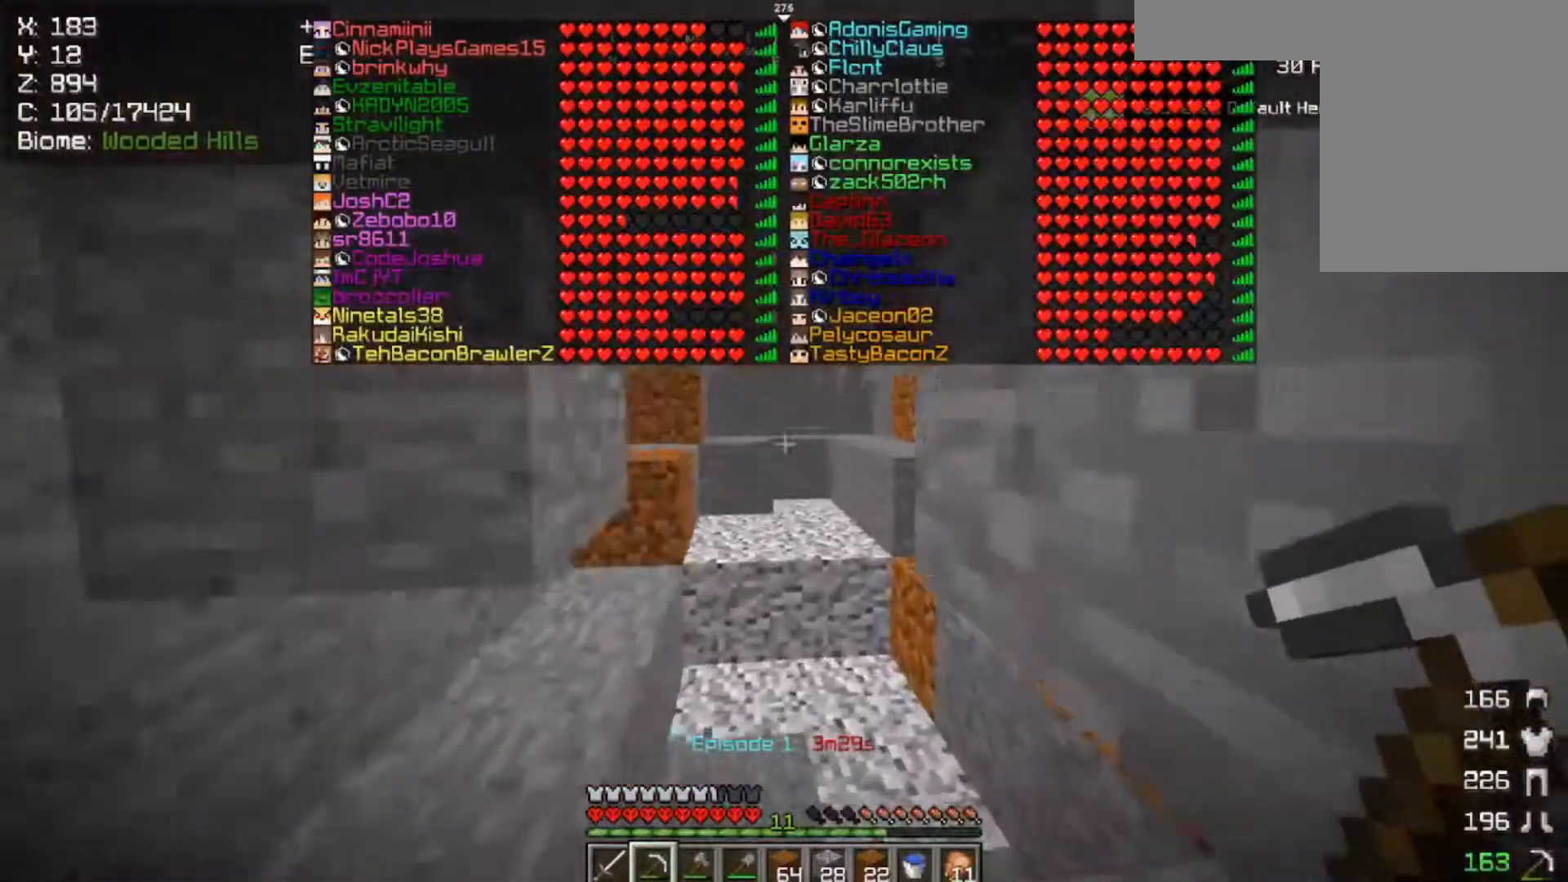
{"keys": ["w"], "mouse": [], "events": [[33, "d", "up"]]}
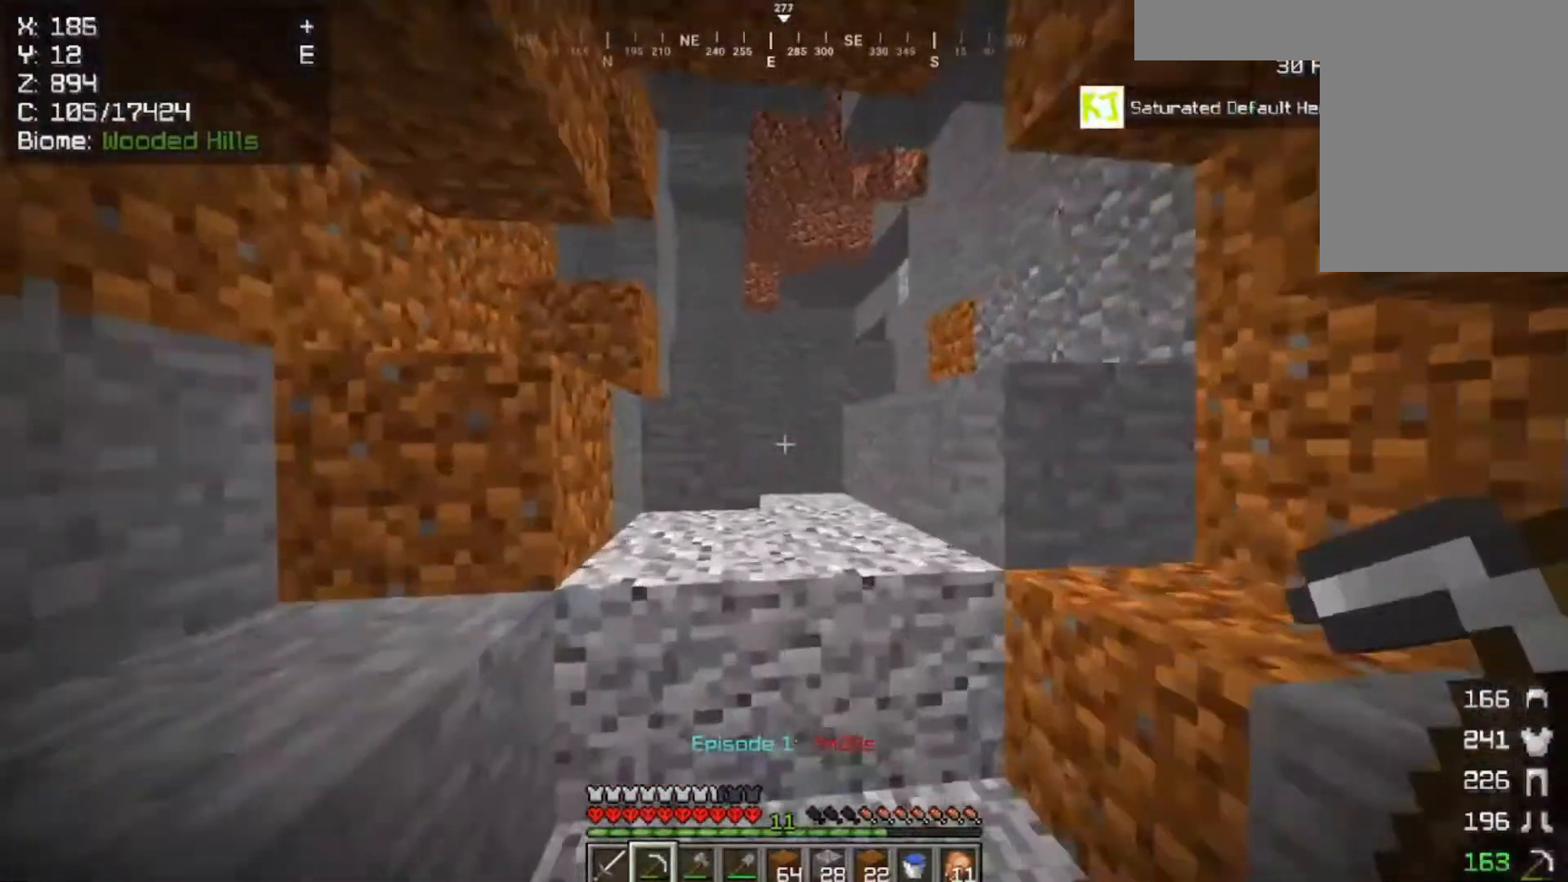
{"keys": ["d", "space", "w"], "mouse": [], "events": [[17, "space", "down"], [67, "d", "down"], [250, "space", "up"], [317, "d", "up"], [350, "d", "down"], [367, "space", "down"]]}
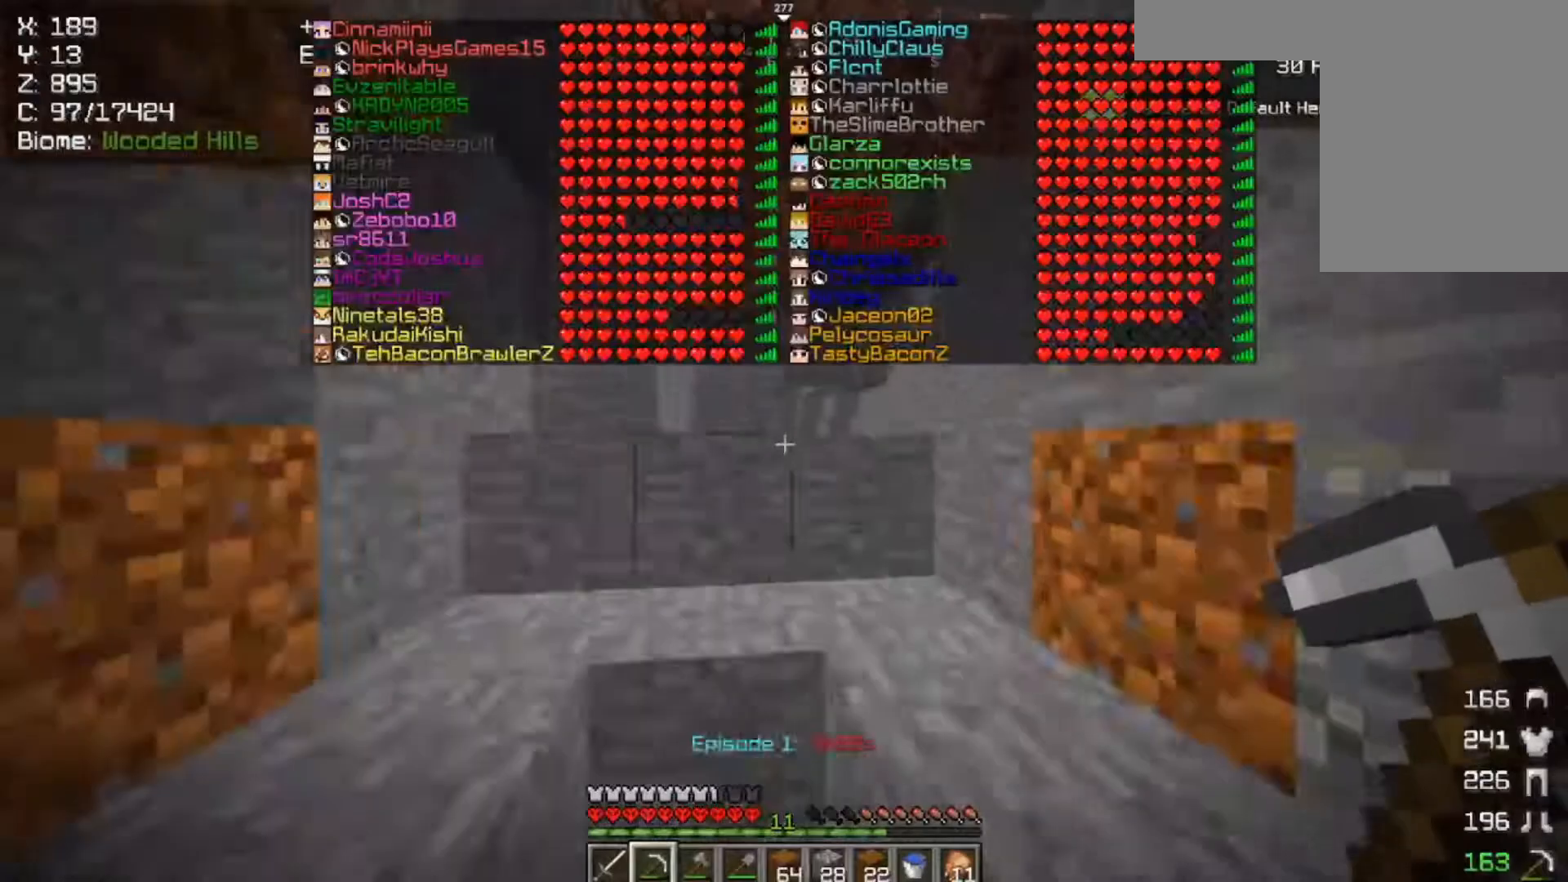
{"keys": ["space", "w"], "mouse": [], "events": [[100, "w", "up"], [150, "space", "up"], [217, "d", "up"], [233, "space", "down"], [317, "w", "down"]]}
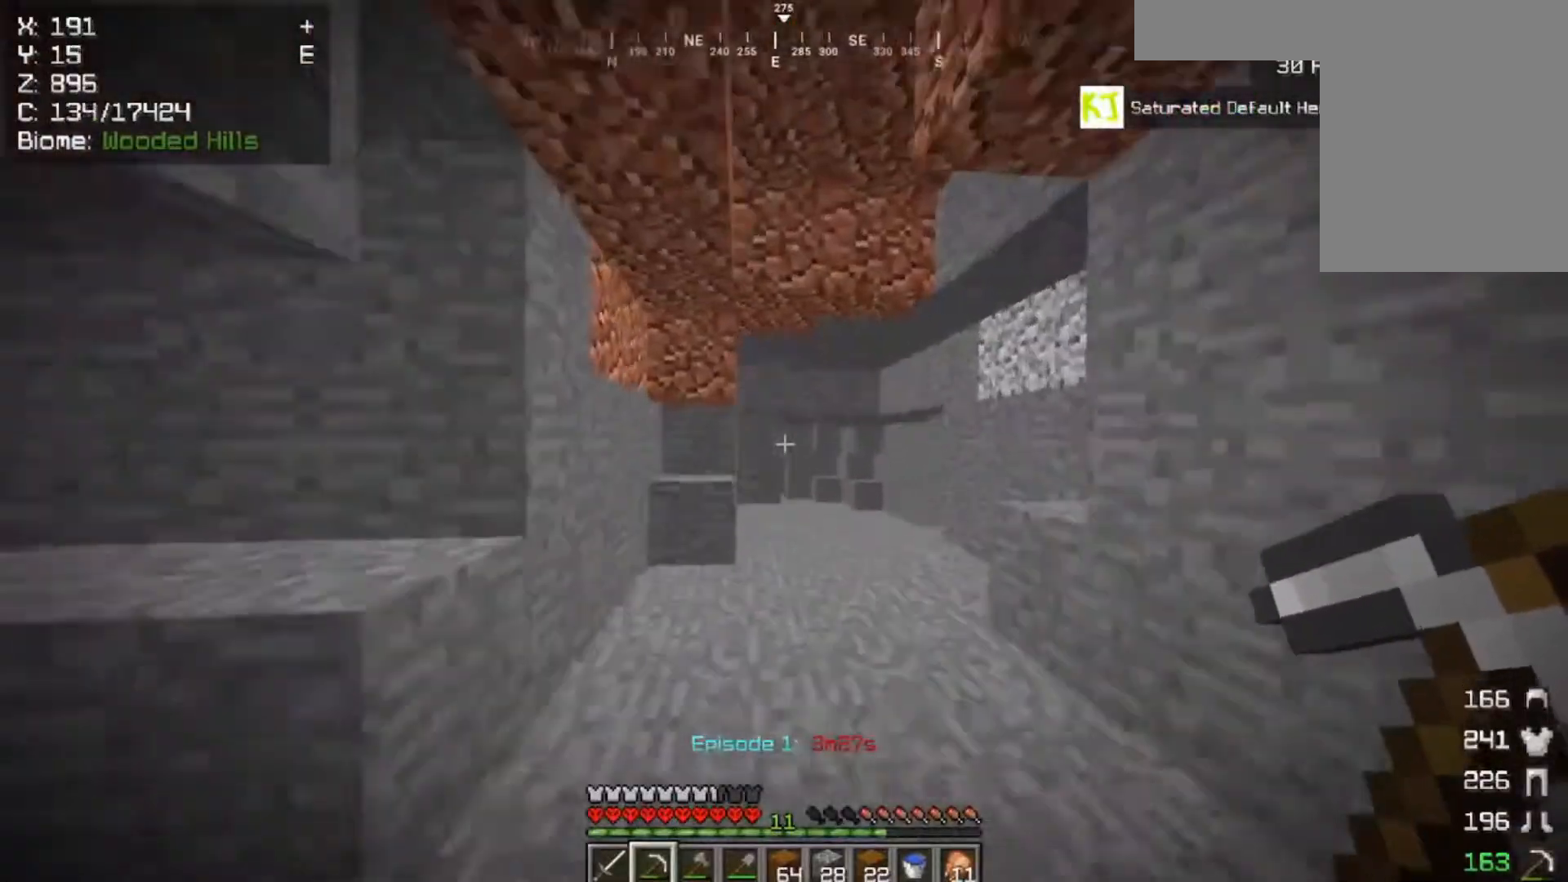
{"keys": ["space", "w"], "mouse": [], "events": [[150, "space", "up"], [350, "space", "down"]]}
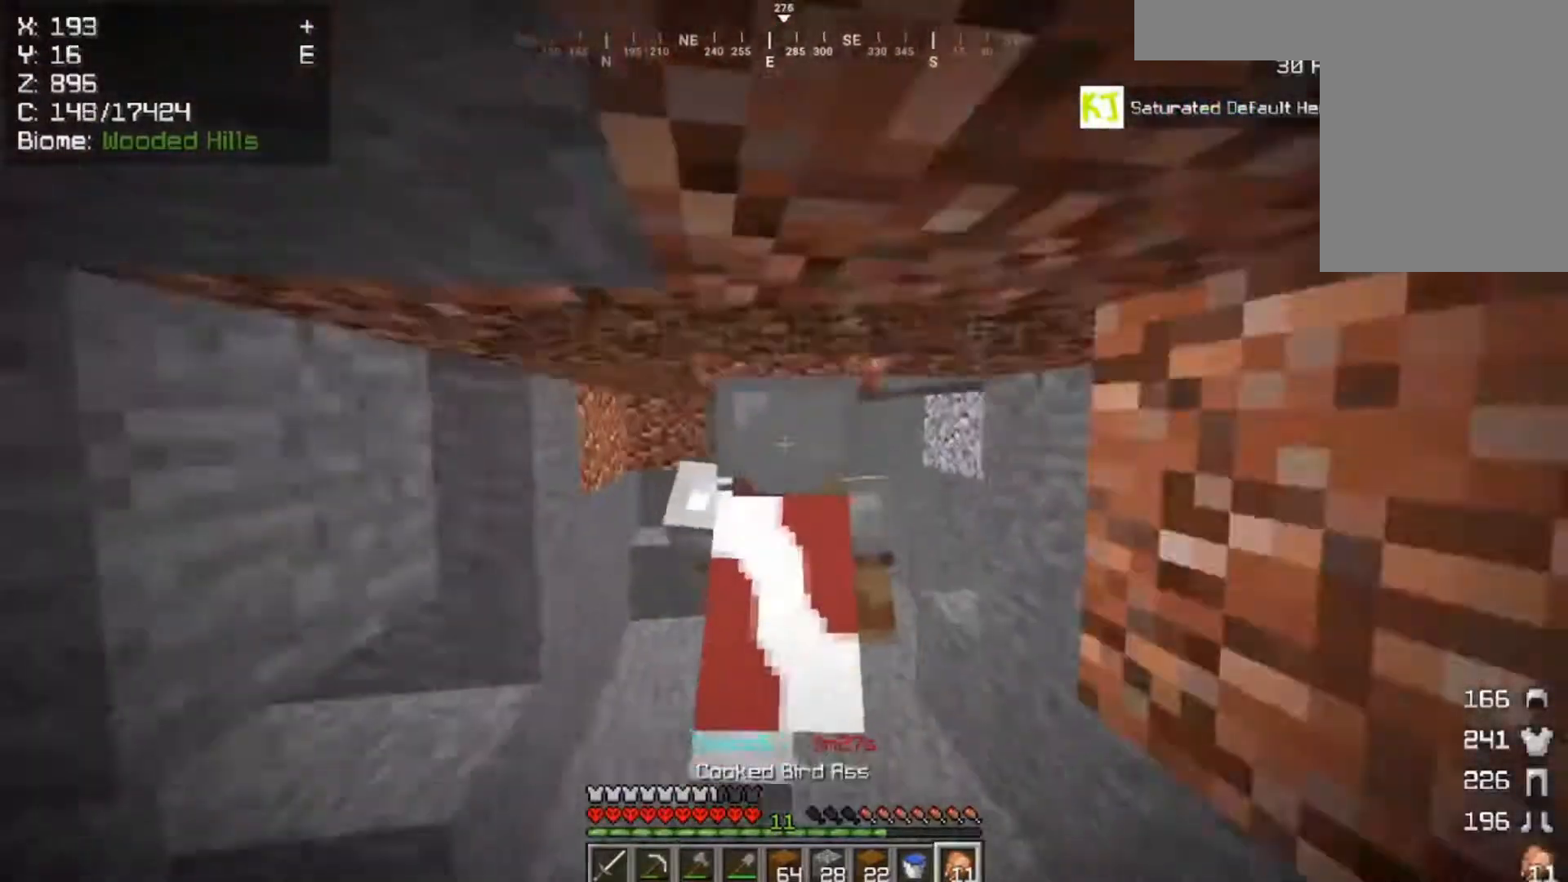
{"keys": ["space", "w"], "mouse": [], "events": []}
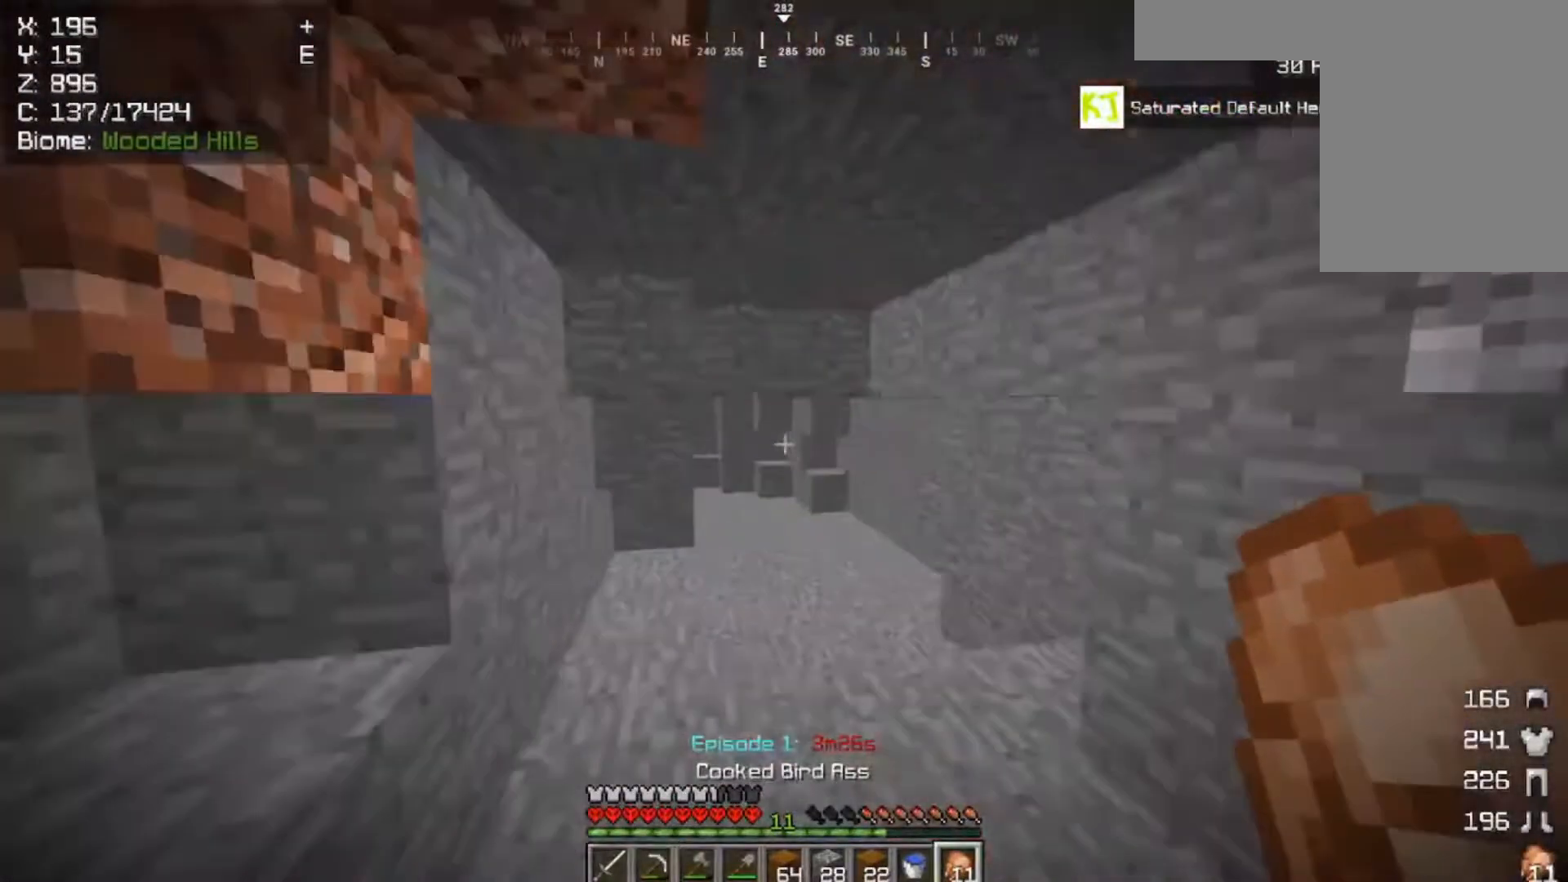
{"keys": ["space", "w"], "mouse": [], "events": []}
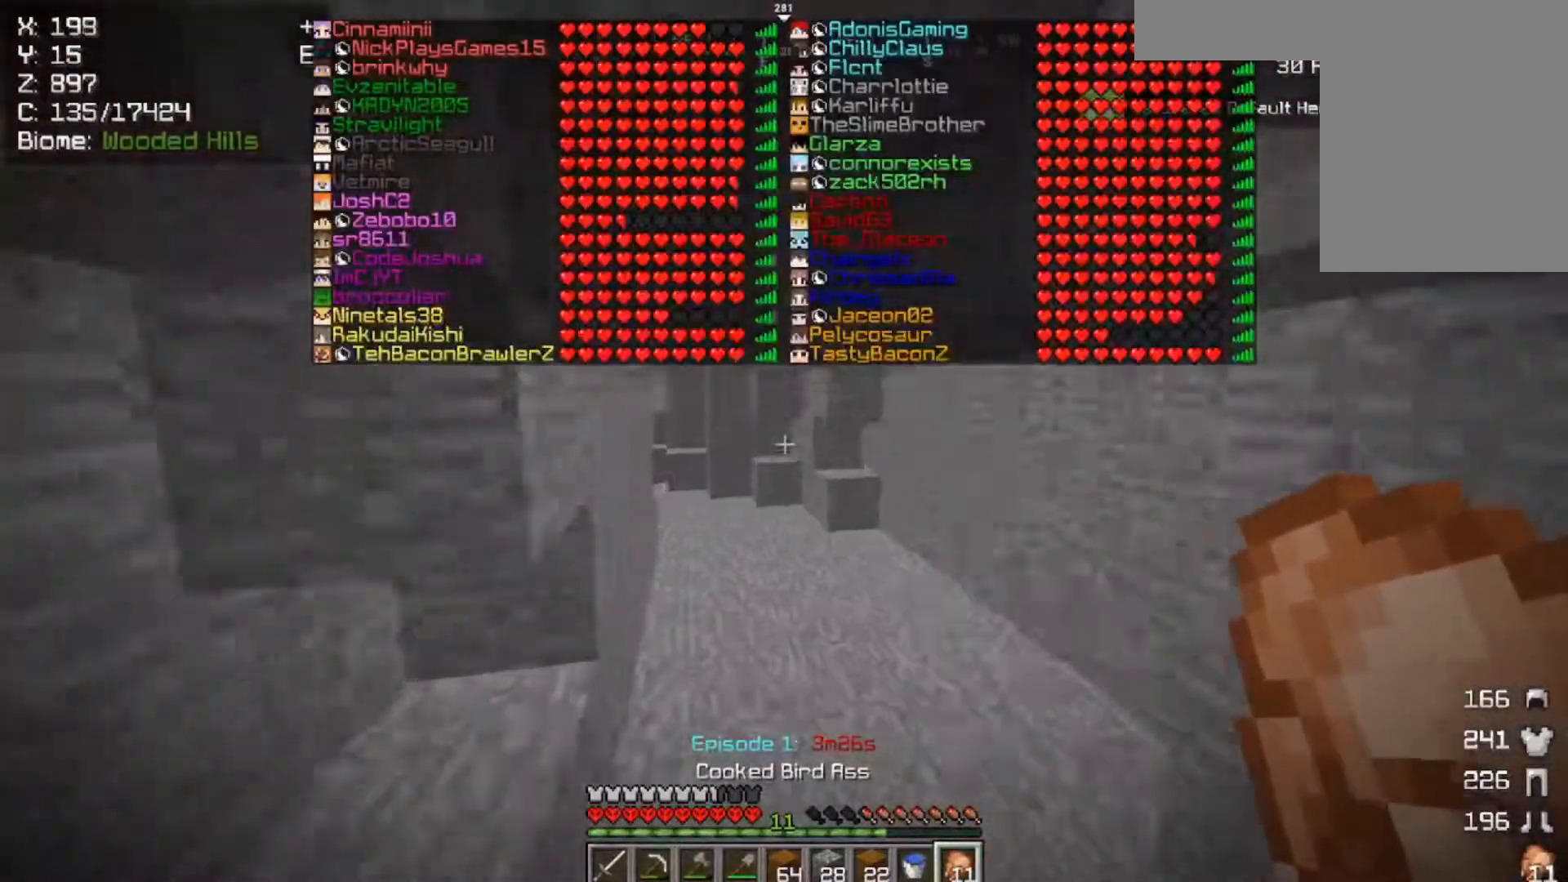
{"keys": ["w"], "mouse": [], "events": [[117, "mouse_left", "down"], [317, "mouse_left", "up"], [483, "space", "up"]]}
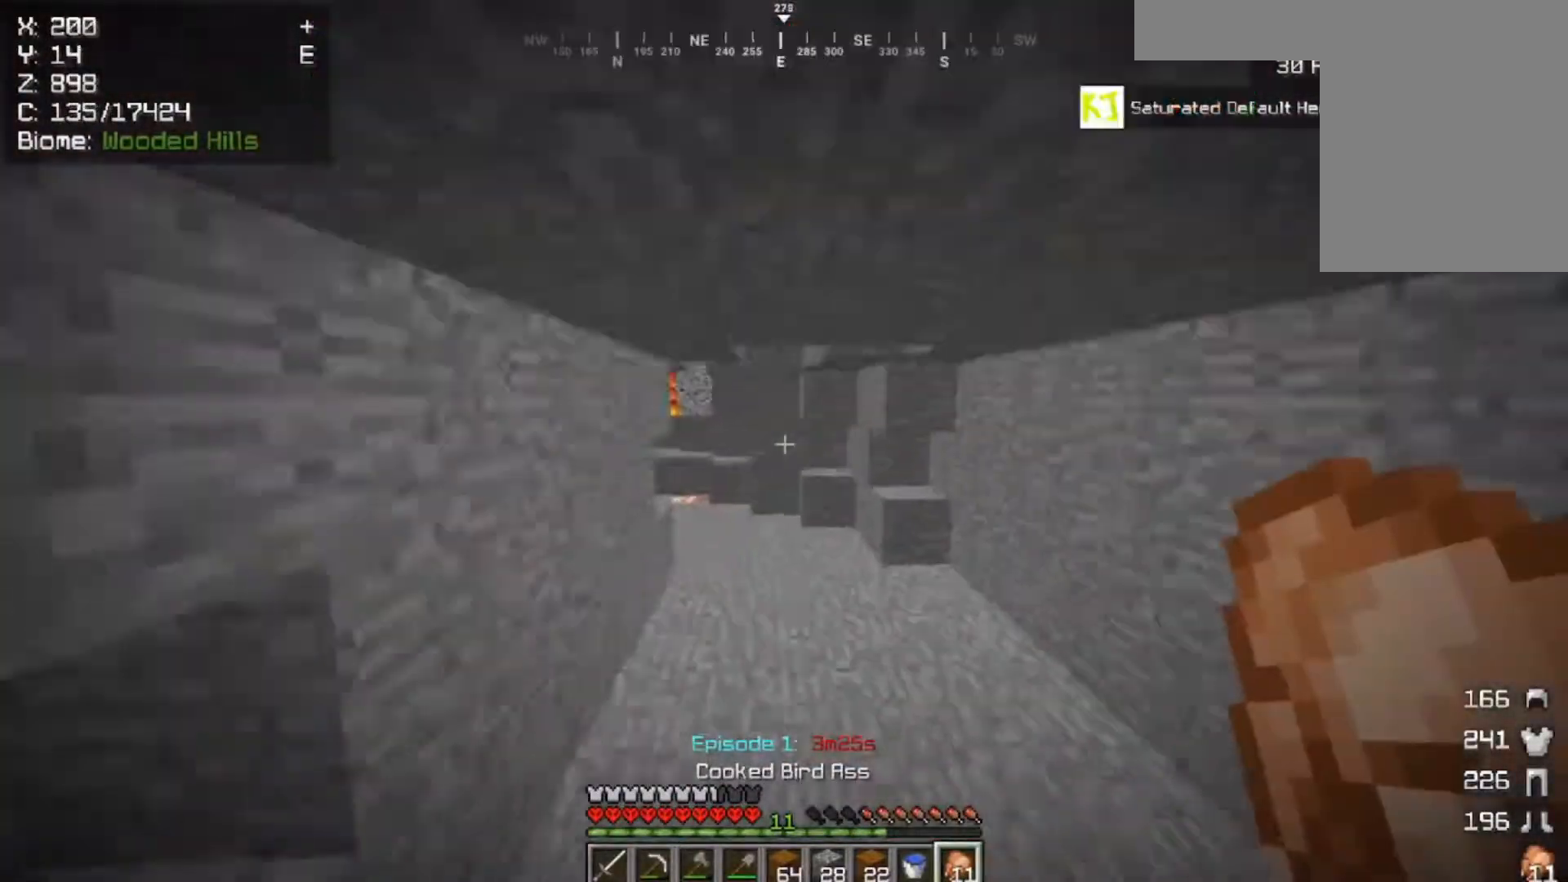
{"keys": ["d", "space", "w"], "mouse": ["left", "right"], "events": [[150, "space", "down"], [167, "mouse_left", "down"], [167, "mouse_right", "down"], [317, "d", "down"]]}
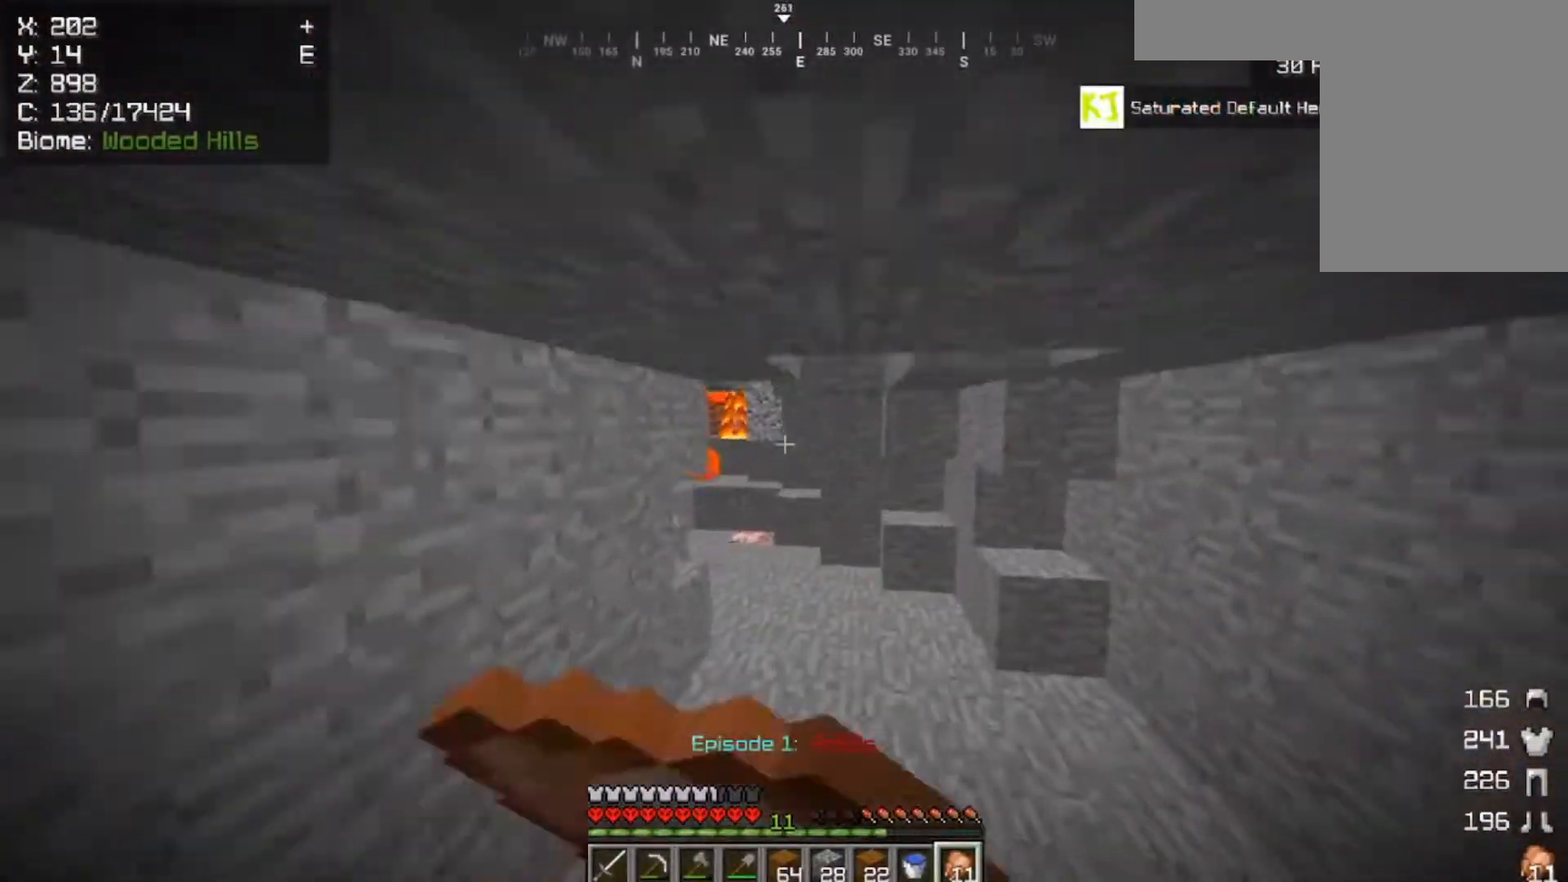
{"keys": ["a", "w"], "mouse": ["left", "right"], "events": [[117, "d", "up"], [333, "space", "up"], [500, "a", "down"]]}
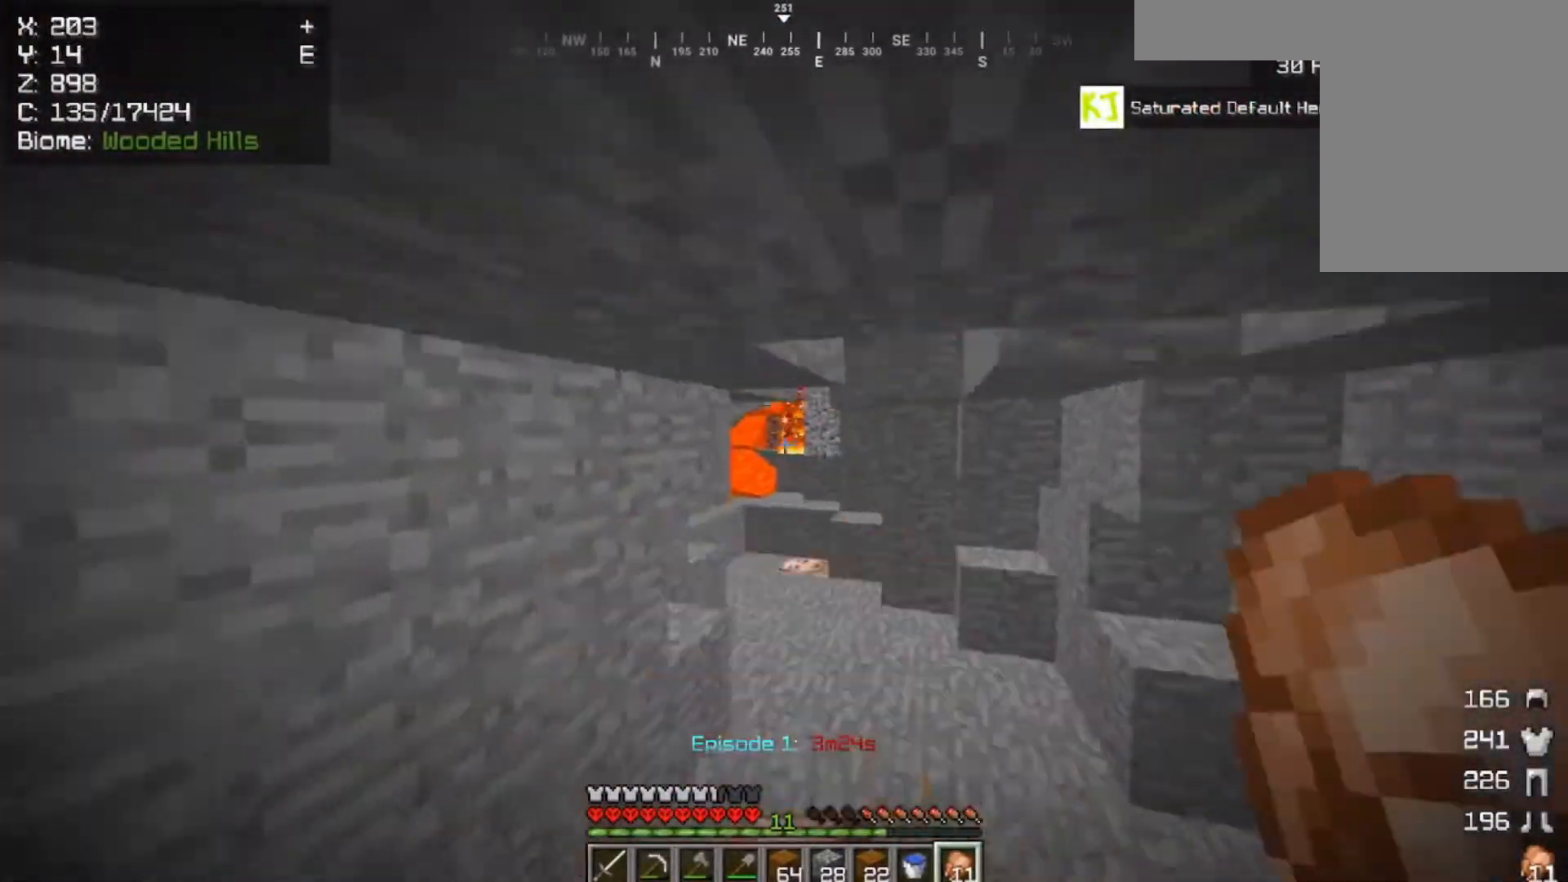
{"keys": ["a", "s"], "mouse": [], "events": [[50, "mouse_right", "up"], [100, "mouse_left", "up"], [100, "w", "up"], [333, "s", "down"]]}
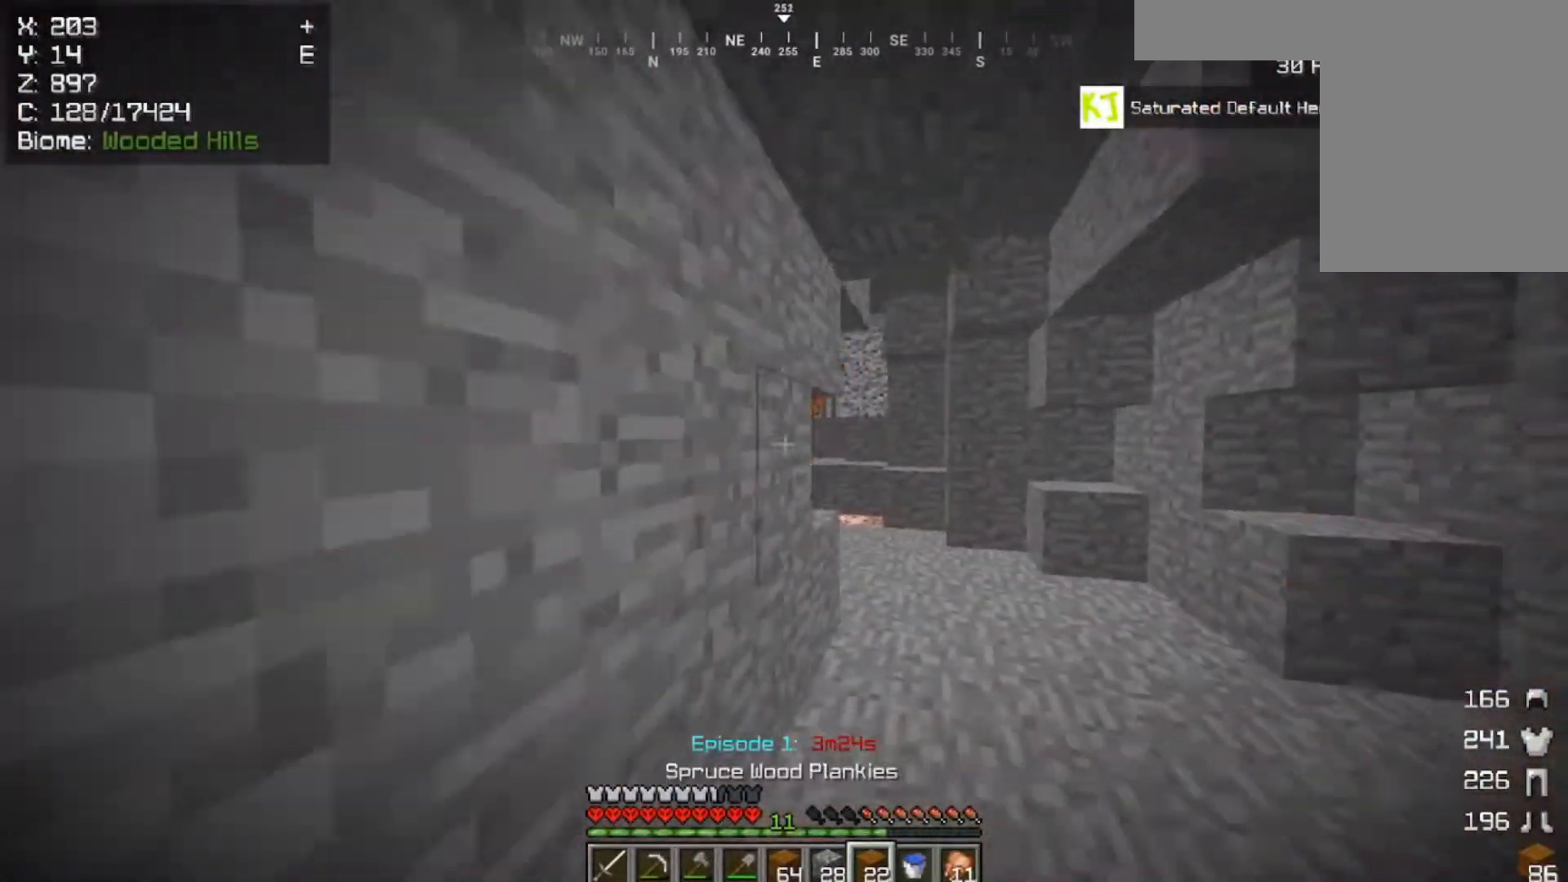
{"keys": ["d", "w"], "mouse": [], "events": [[200, "a", "up"], [250, "s", "up"], [350, "w", "down"], [367, "d", "down"]]}
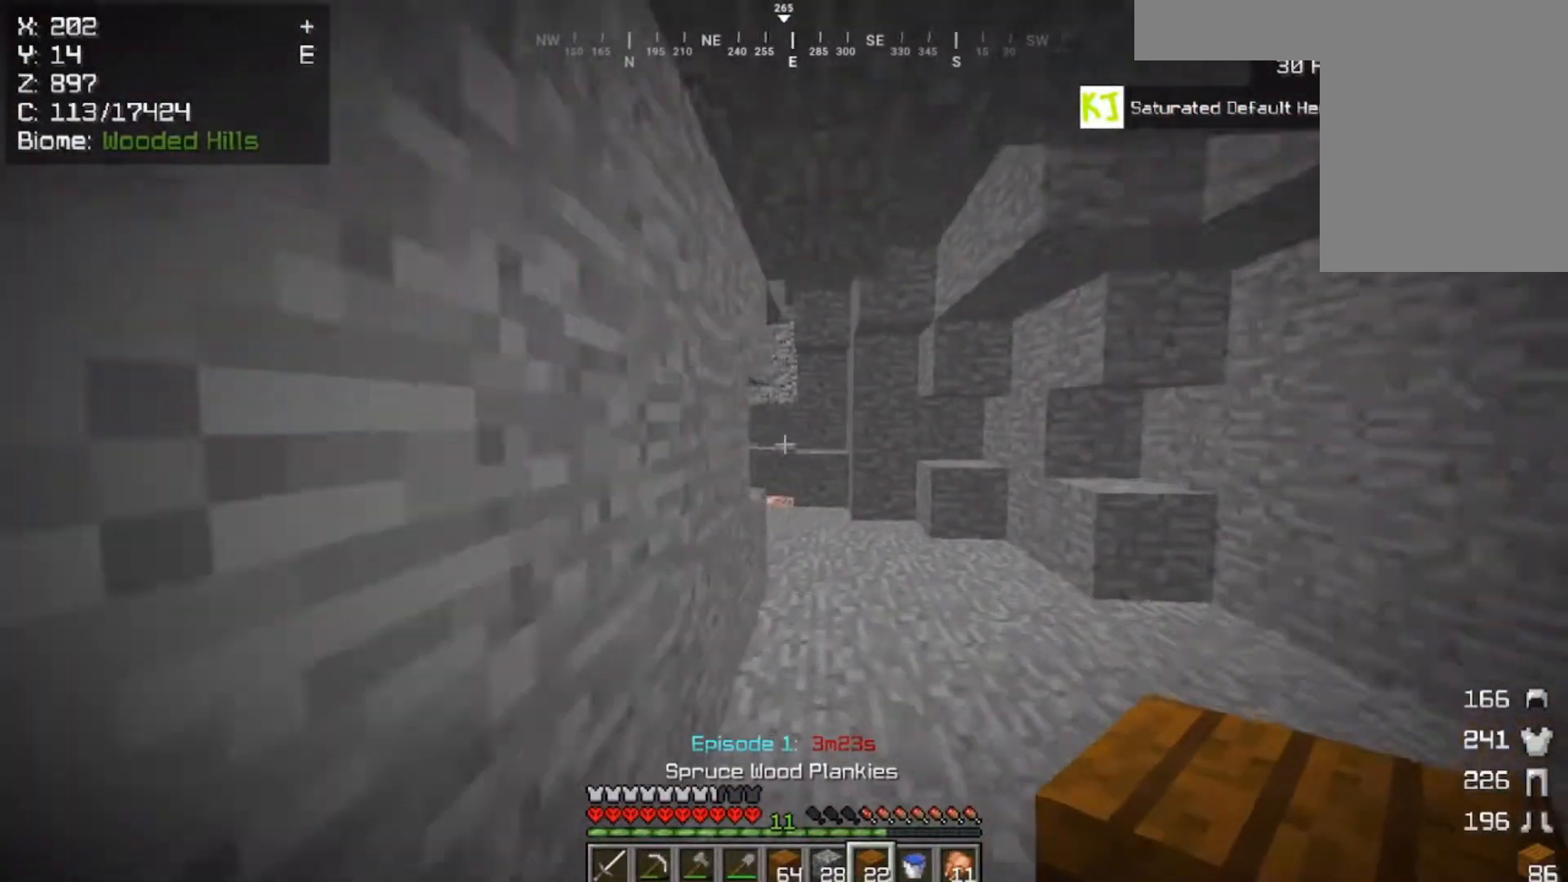
{"keys": ["d", "w"], "mouse": [], "events": [[50, "d", "up"], [200, "d", "down"], [417, "d", "up"], [433, "d", "down"]]}
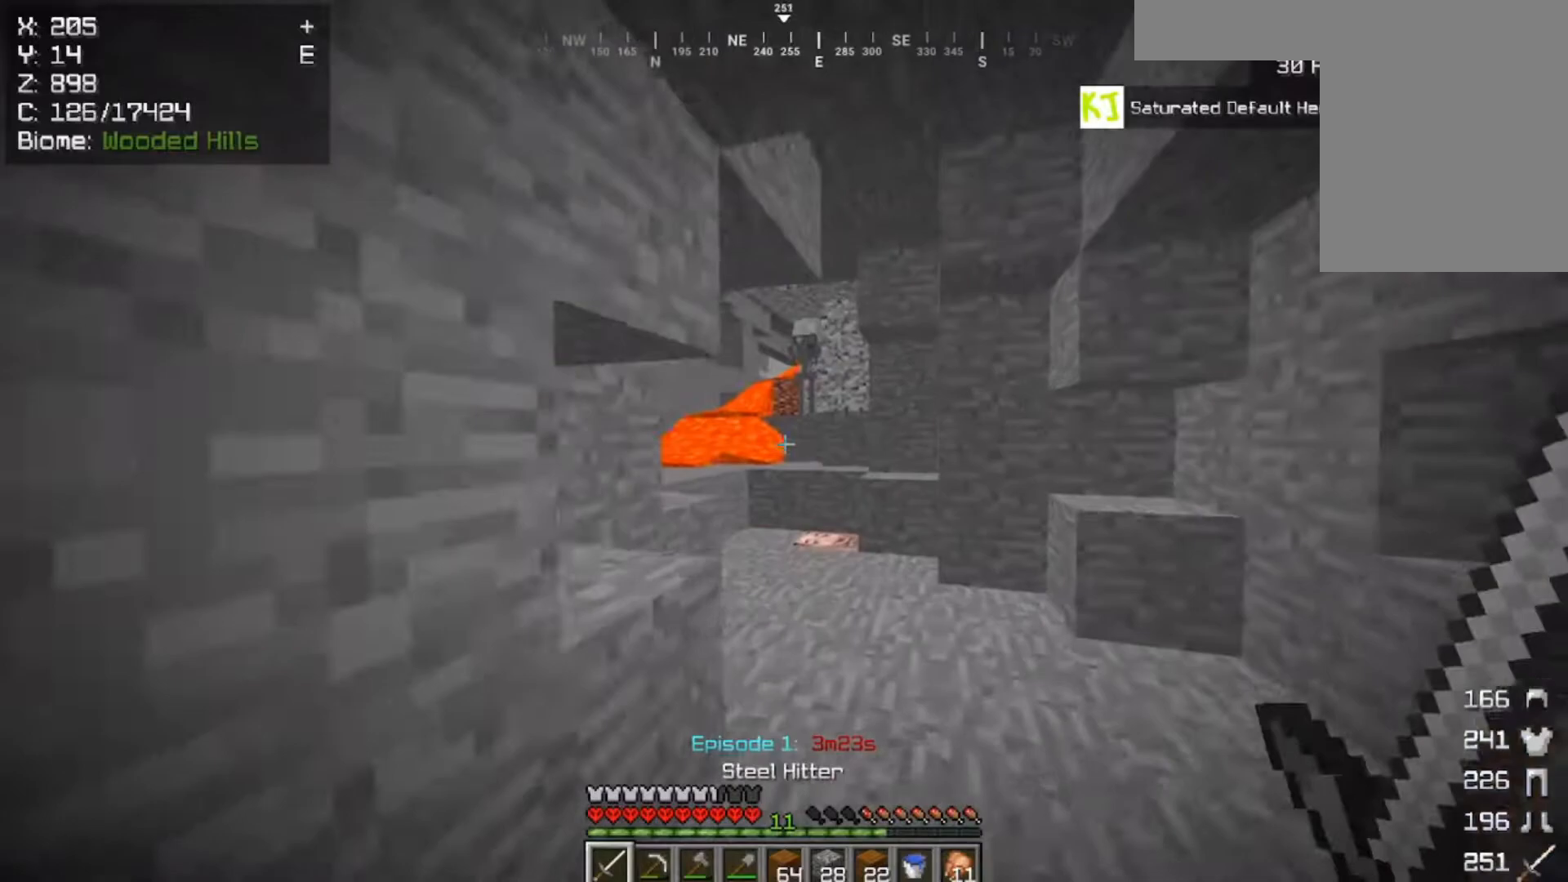
{"keys": ["space", "w"], "mouse": [], "events": [[117, "d", "up"], [450, "space", "down"]]}
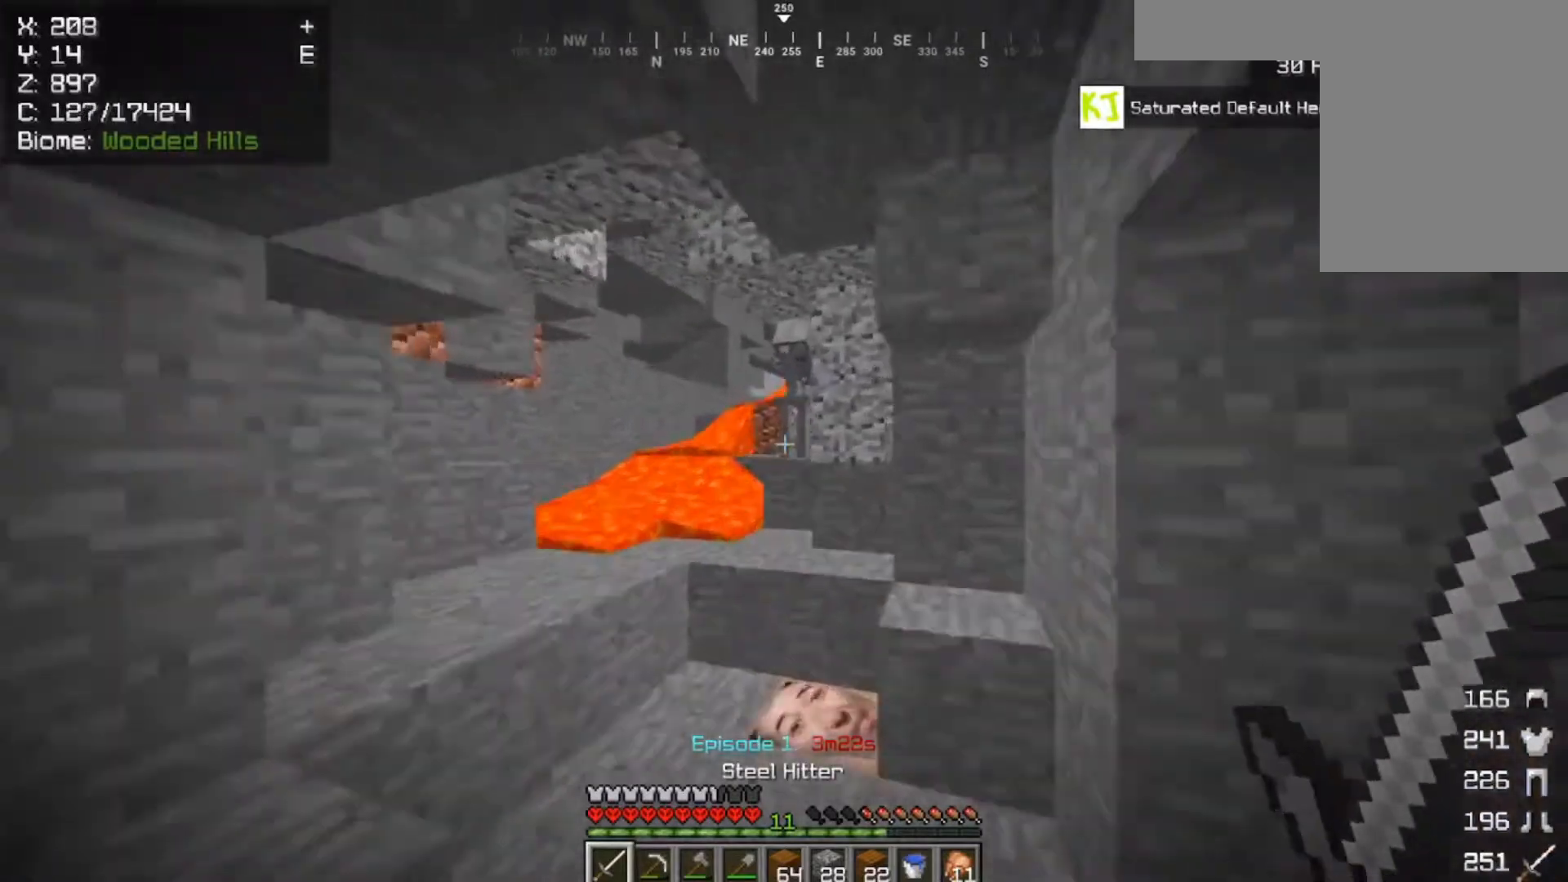
{"keys": ["space", "w"], "mouse": [], "events": [[33, "a", "down"], [250, "space", "up"], [317, "a", "up"], [433, "space", "down"]]}